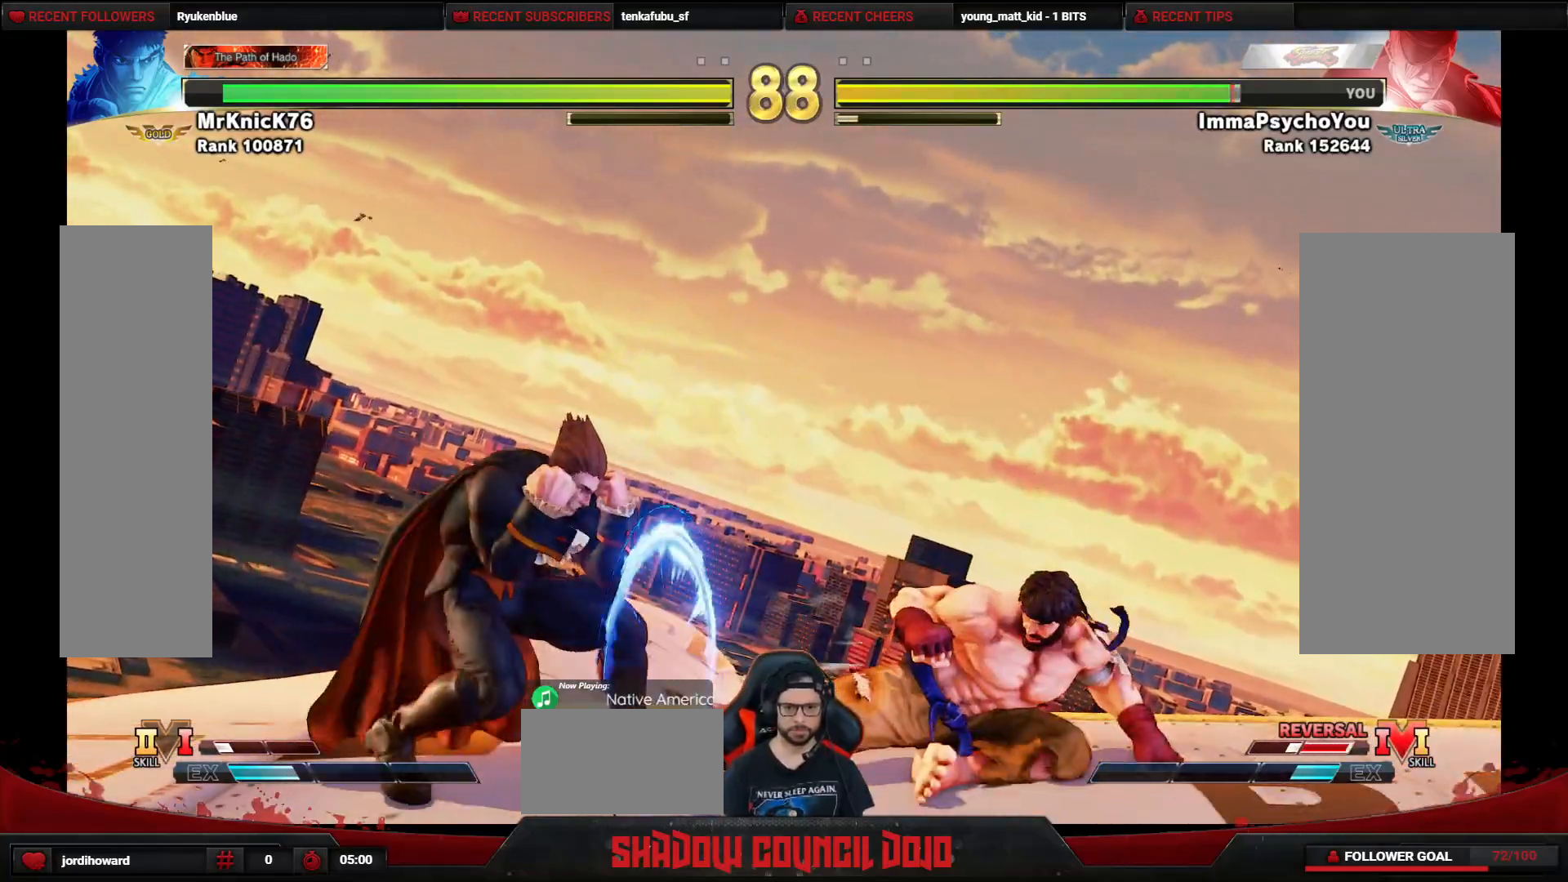
Gameplay with a controller (arcade stick); each line is a JSON object with the inputs held at the frame after it. "events" lists button and stick changes between this image and that frame as [ms after this image, input, new state], when the widget could be followed in between. Not read: L3 LK LP MP R3.
{"buttons": ["DPAD_DOWN", "DPAD_LEFT"], "events": [[183, "DPAD_LEFT", "up"], [200, "DPAD_RIGHT", "down"], [217, "DPAD_DOWN", "up"], [267, "DPAD_RIGHT", "up"], [283, "DPAD_DOWN", "down"], [317, "DPAD_LEFT", "down"]]}
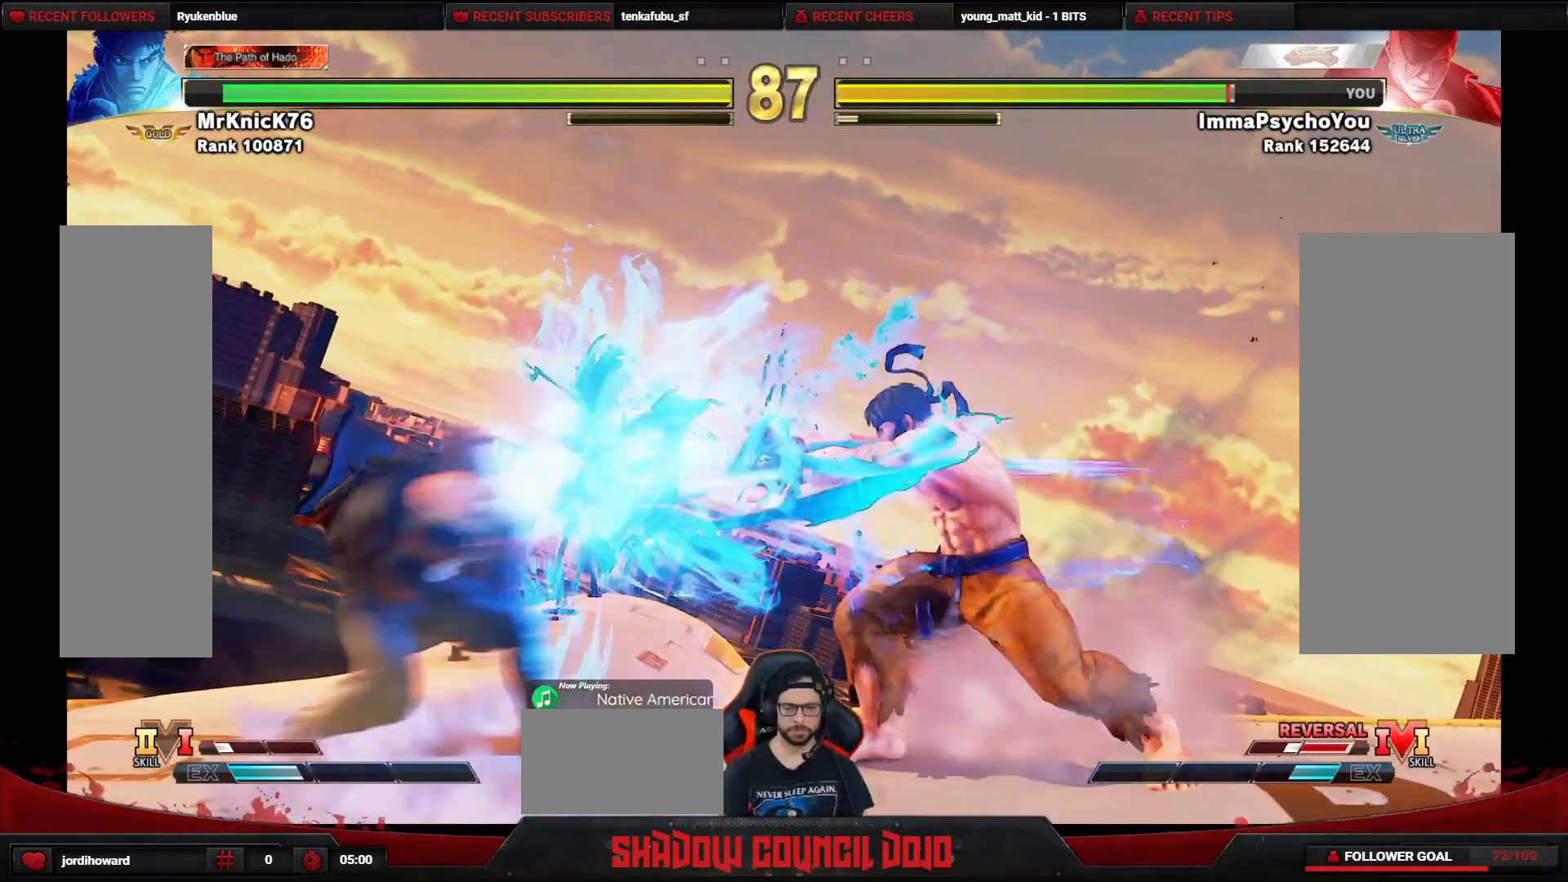
{"buttons": [], "events": [[217, "DPAD_LEFT", "up"], [233, "DPAD_DOWN", "up"]]}
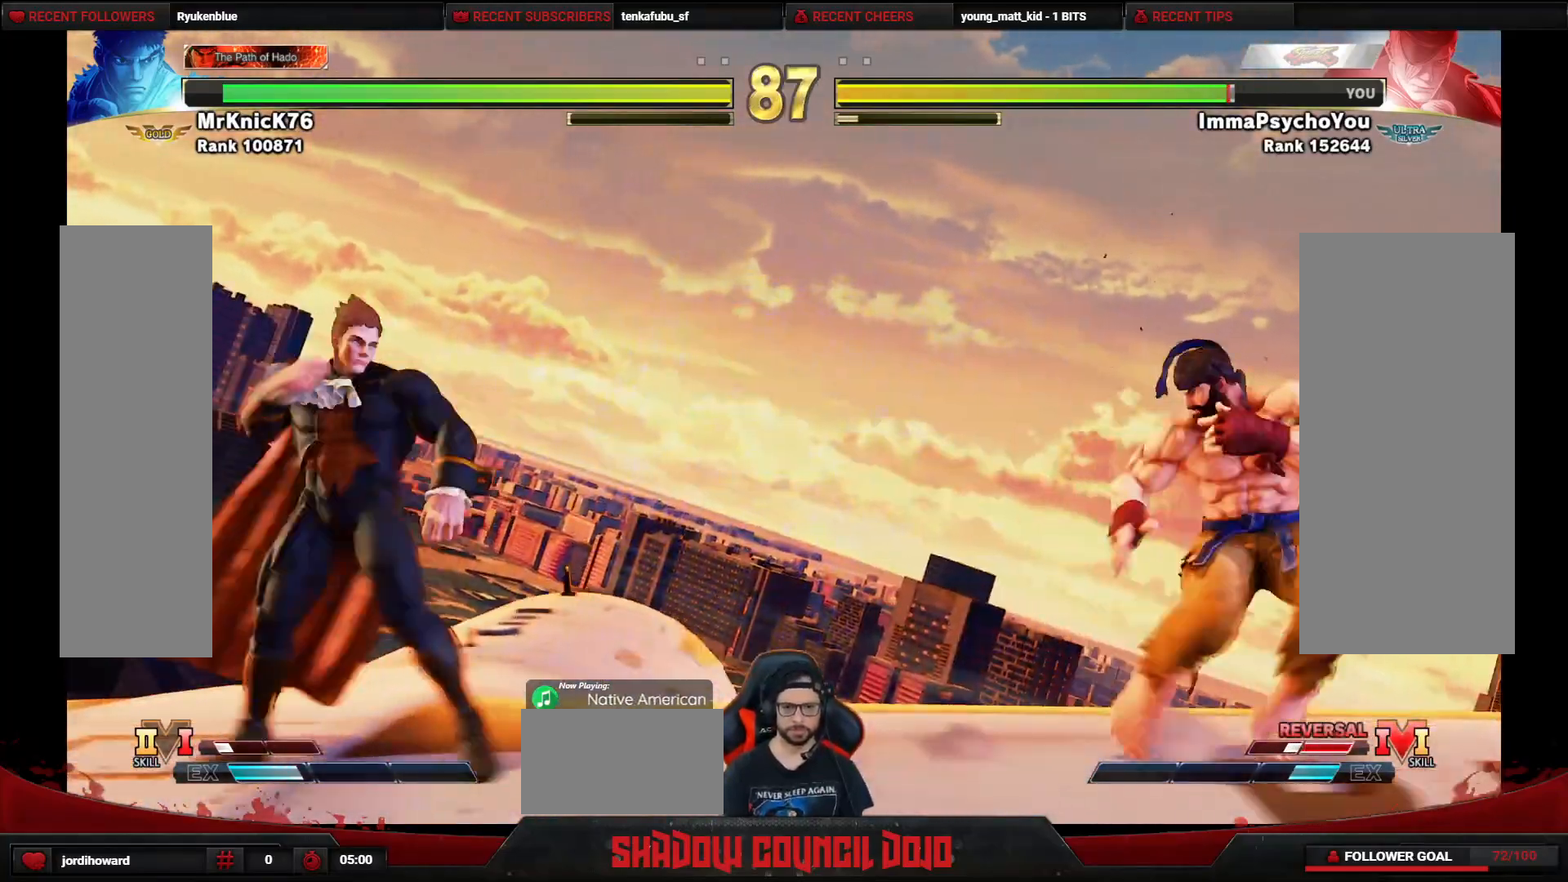
{"buttons": ["DPAD_UP", "DPAD_RIGHT"], "events": [[117, "DPAD_RIGHT", "down"], [467, "DPAD_UP", "down"]]}
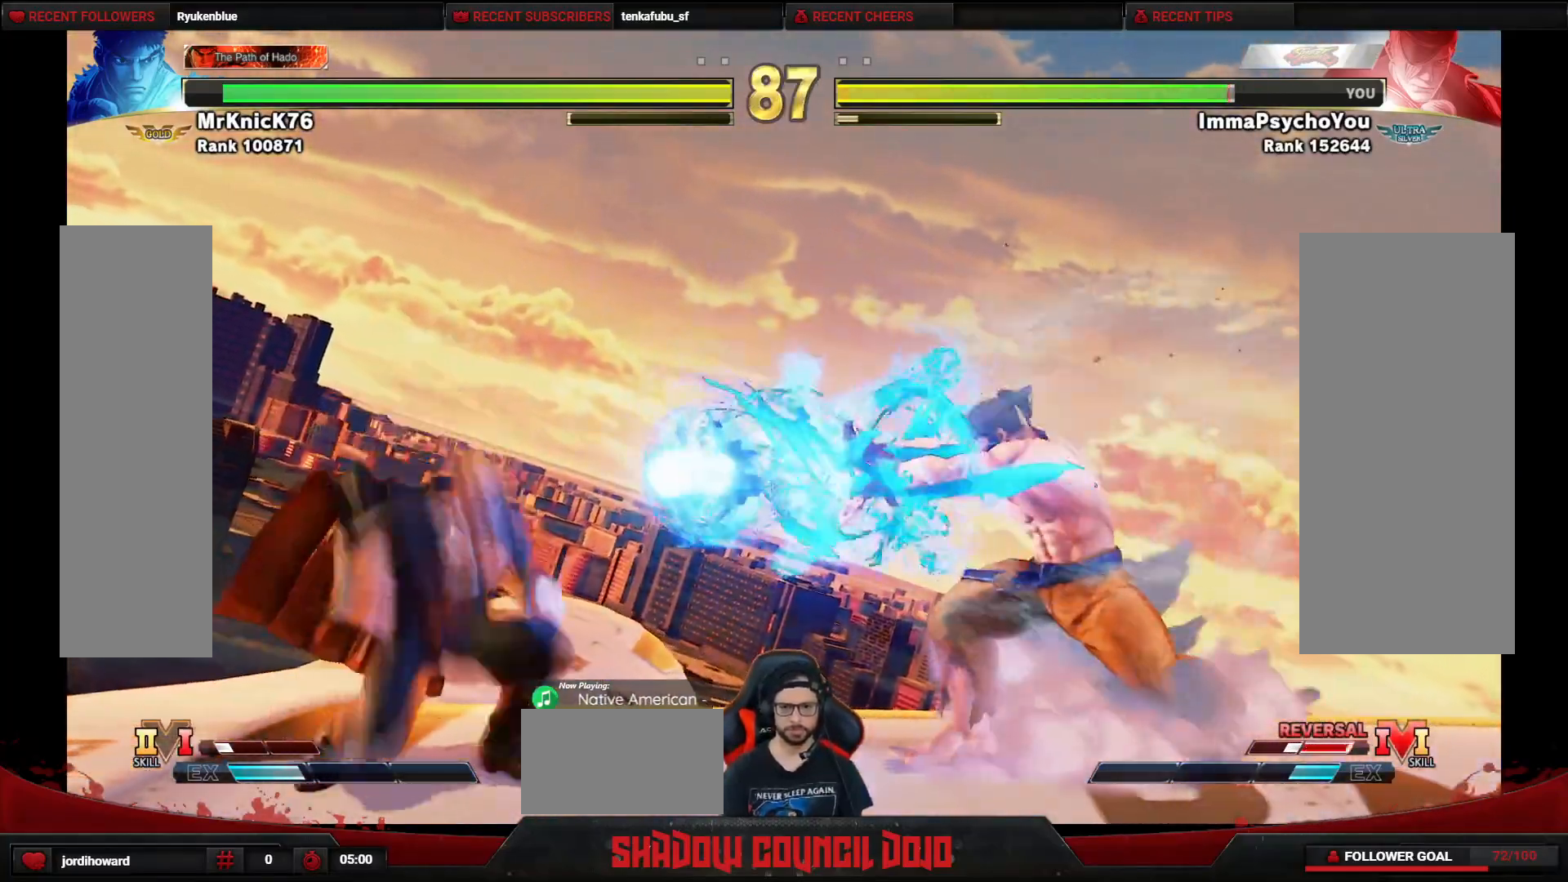
{"buttons": [], "events": [[200, "DPAD_UP", "up"], [350, "DPAD_RIGHT", "up"], [433, "CIRCLE", "down"], [500, "CIRCLE", "up"]]}
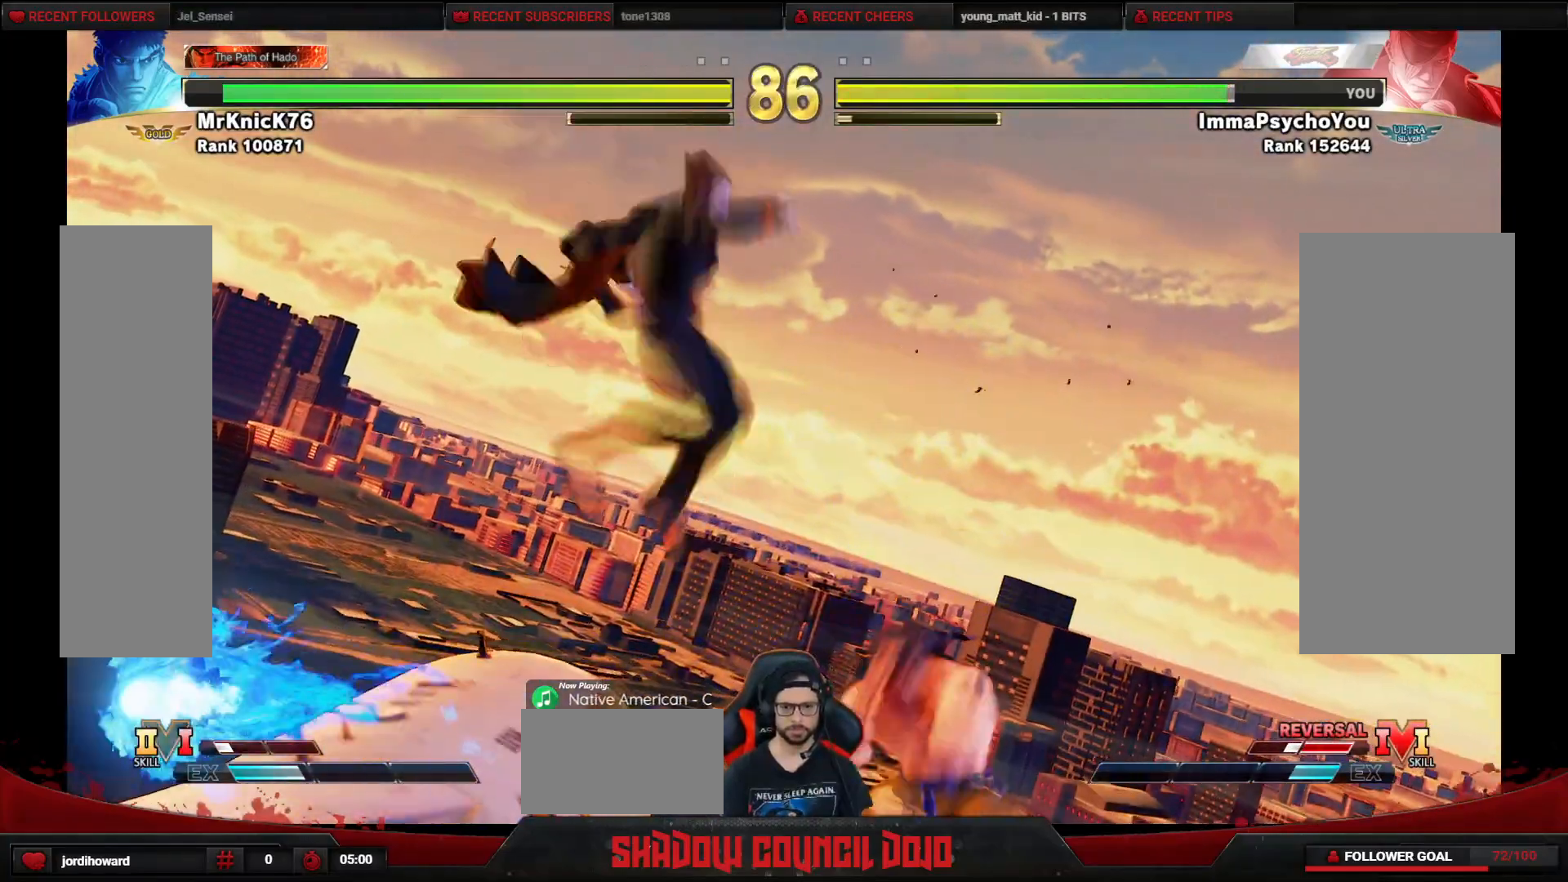
{"buttons": ["DPAD_LEFT"], "events": [[450, "DPAD_LEFT", "down"]]}
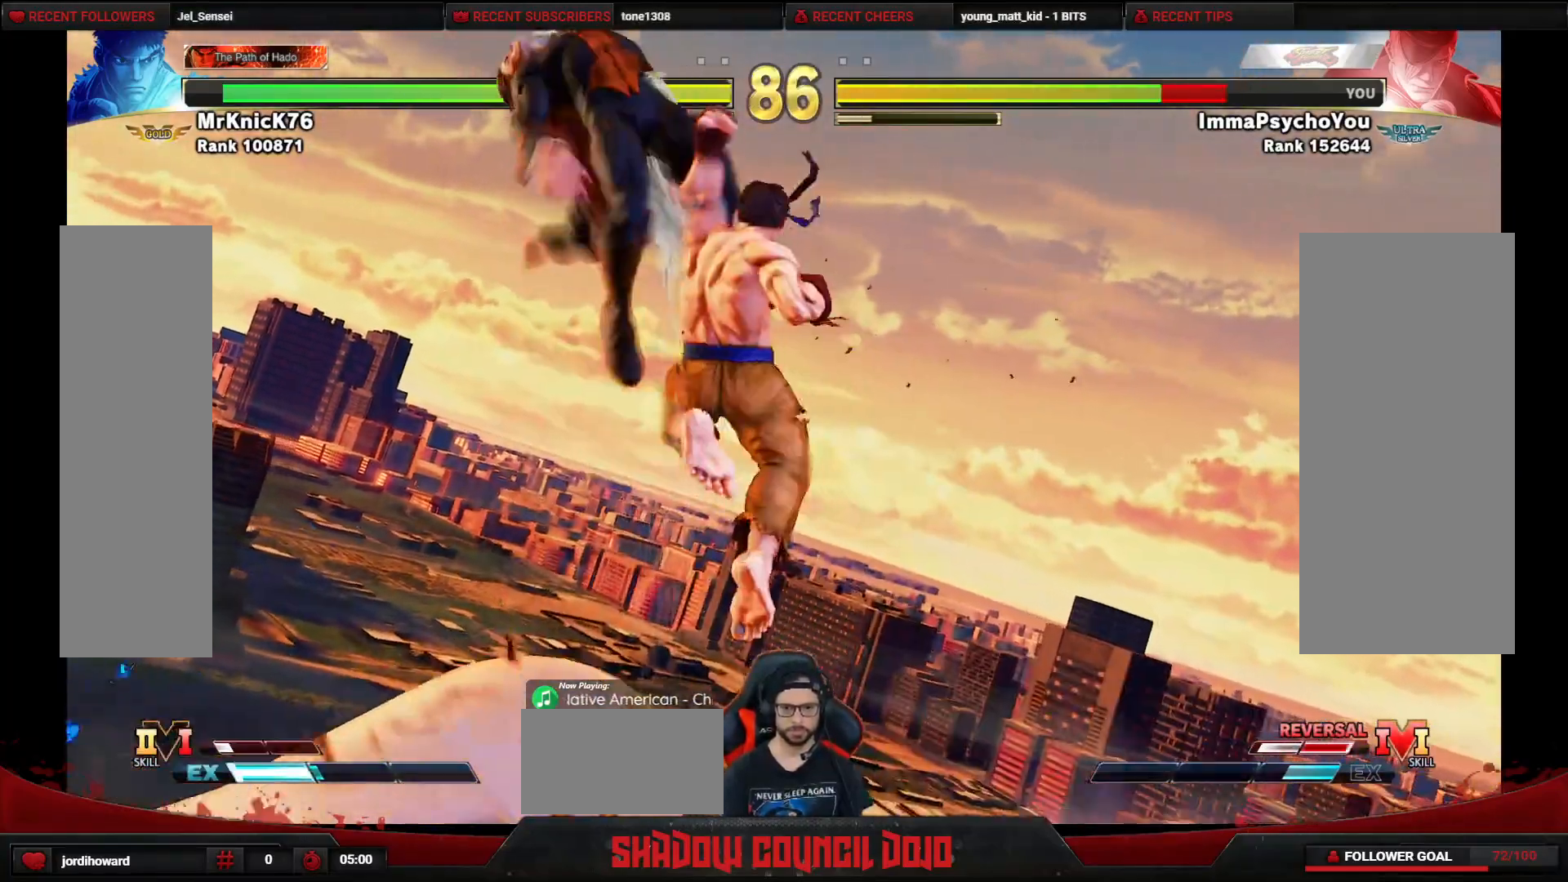
{"buttons": ["DPAD_LEFT"], "events": [[400, "DPAD_DOWN", "down"], [500, "DPAD_DOWN", "up"]]}
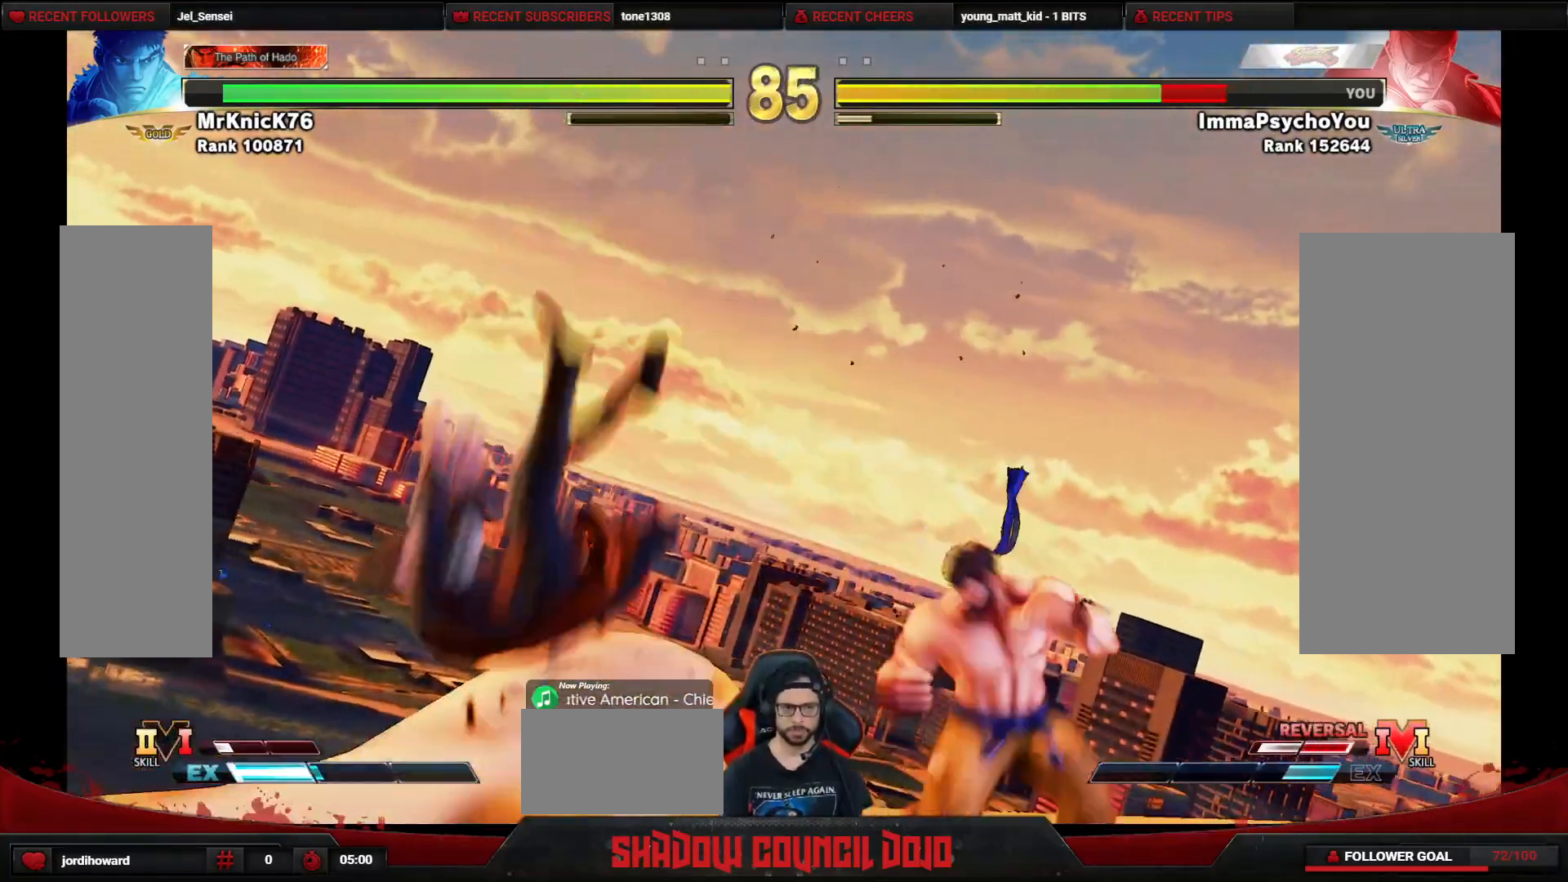
{"buttons": [], "events": [[67, "DPAD_DOWN", "down"], [283, "DPAD_DOWN", "up"], [283, "DPAD_LEFT", "up"]]}
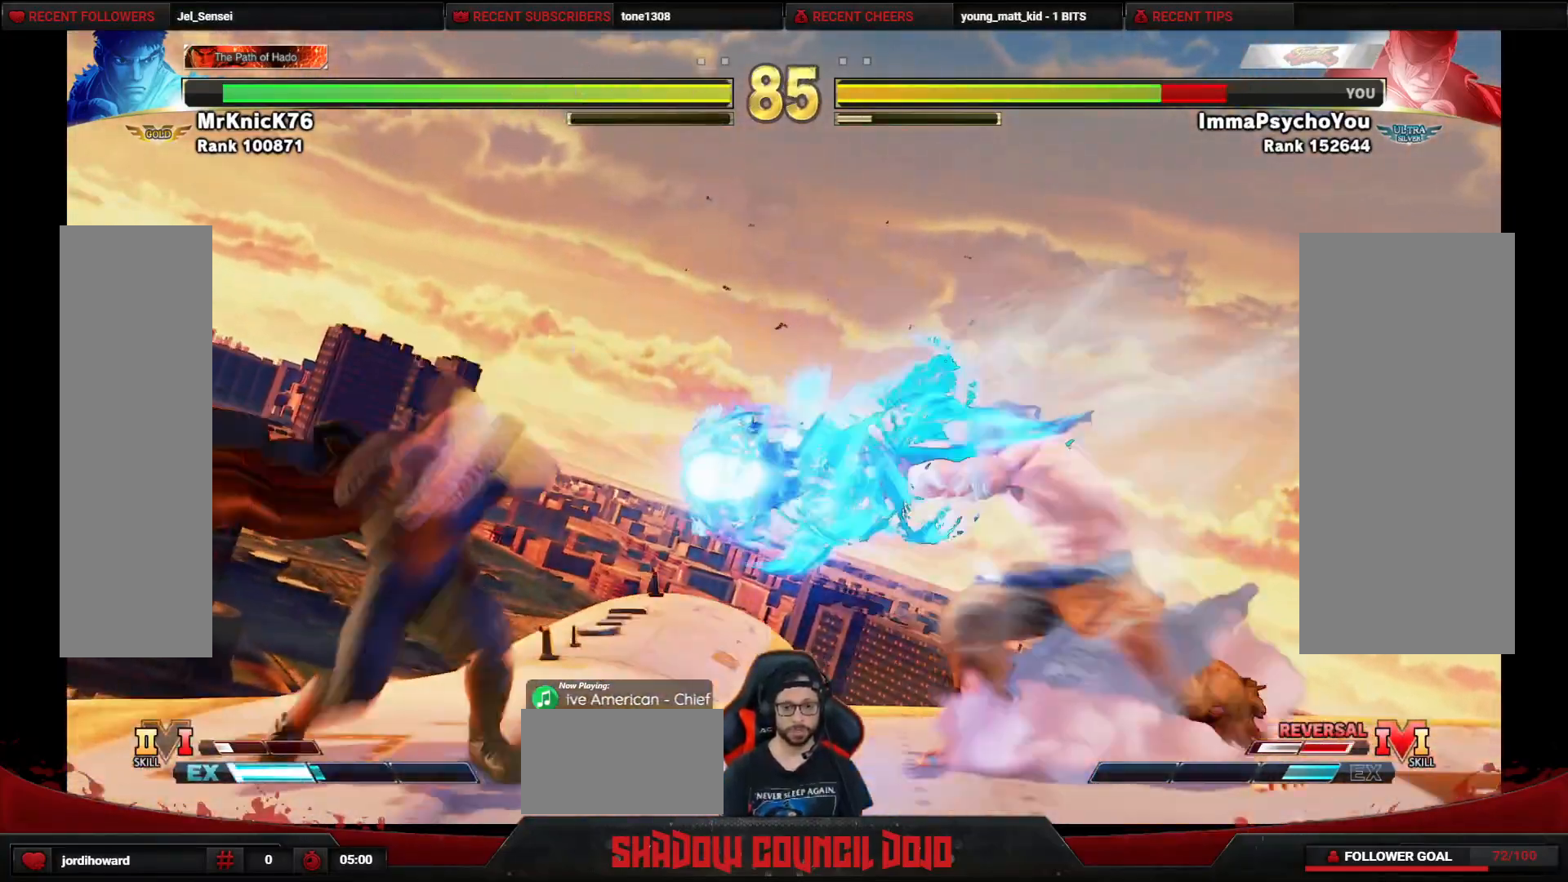
{"buttons": ["DPAD_UP"], "events": [[83, "DPAD_UP", "down"]]}
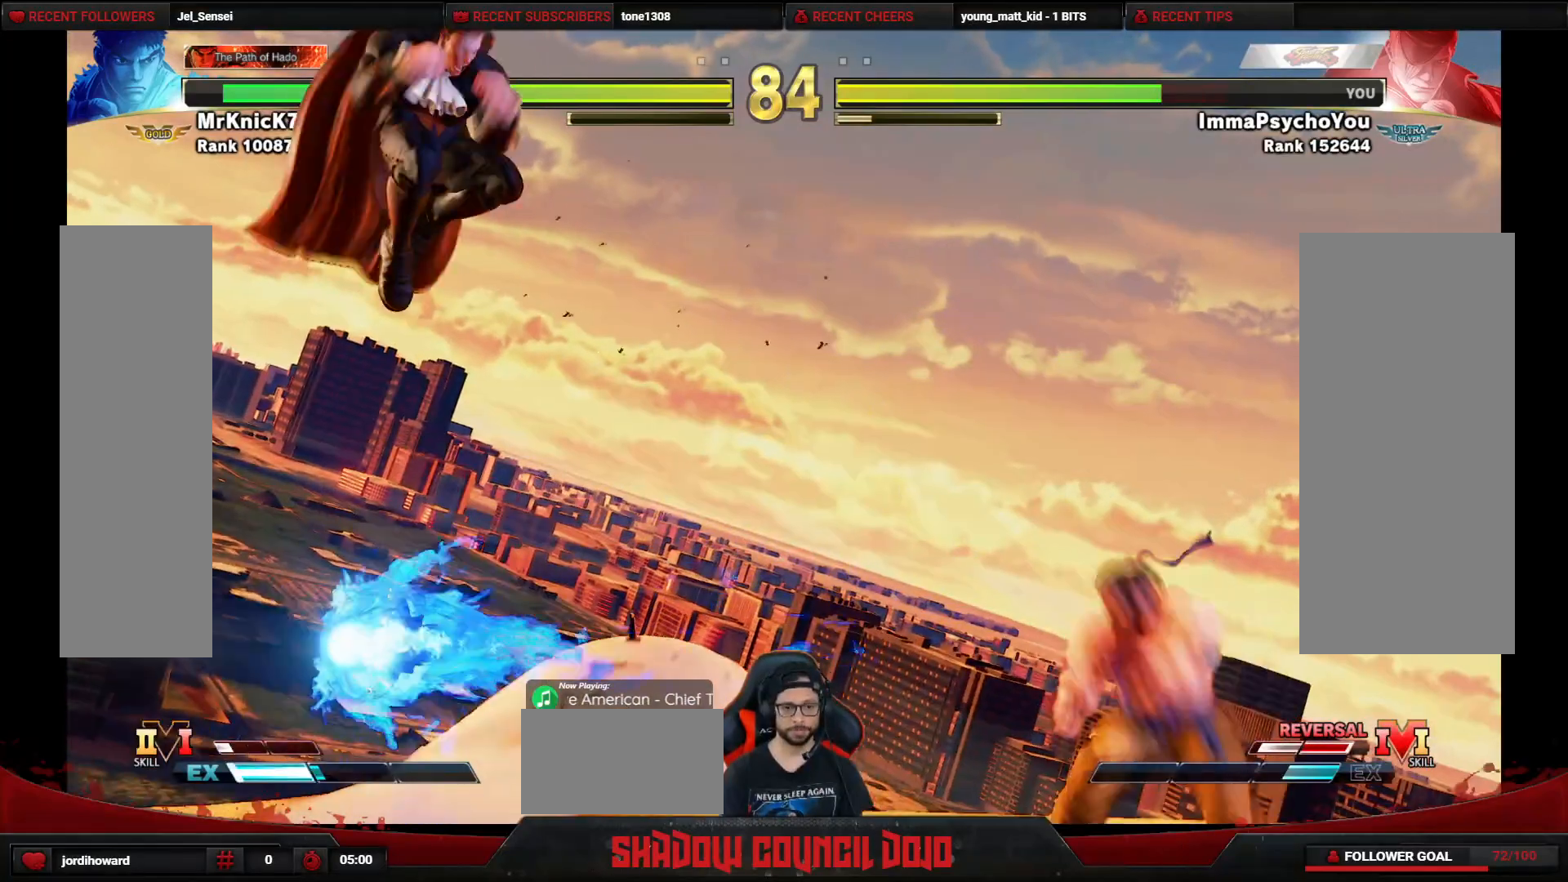
{"buttons": ["DPAD_RIGHT"], "events": [[100, "DPAD_UP", "up"], [417, "DPAD_RIGHT", "down"]]}
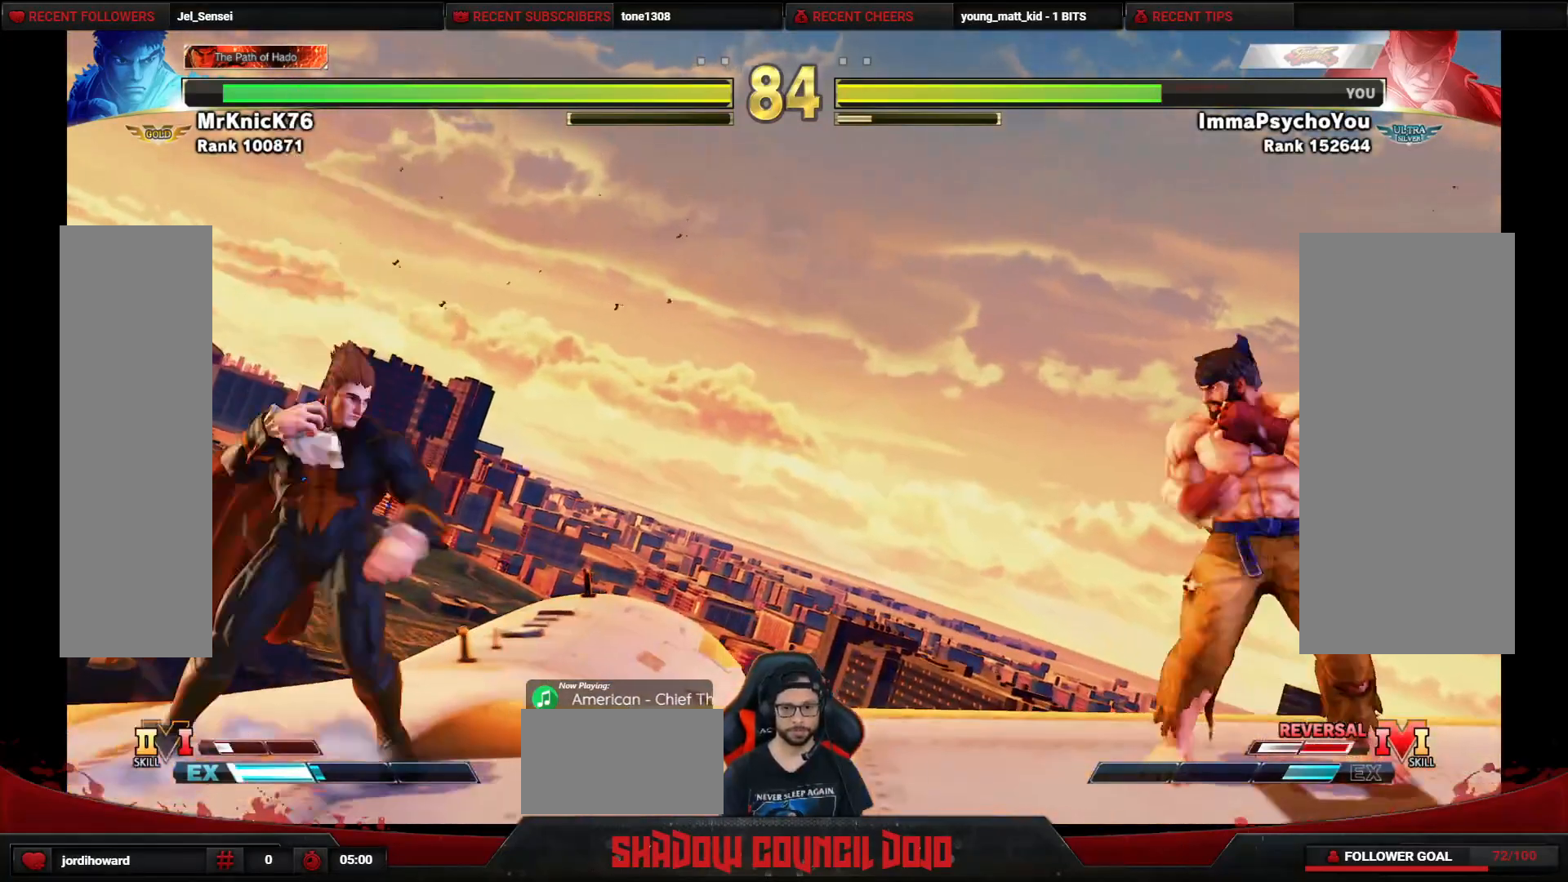
{"buttons": ["DPAD_RIGHT"], "events": []}
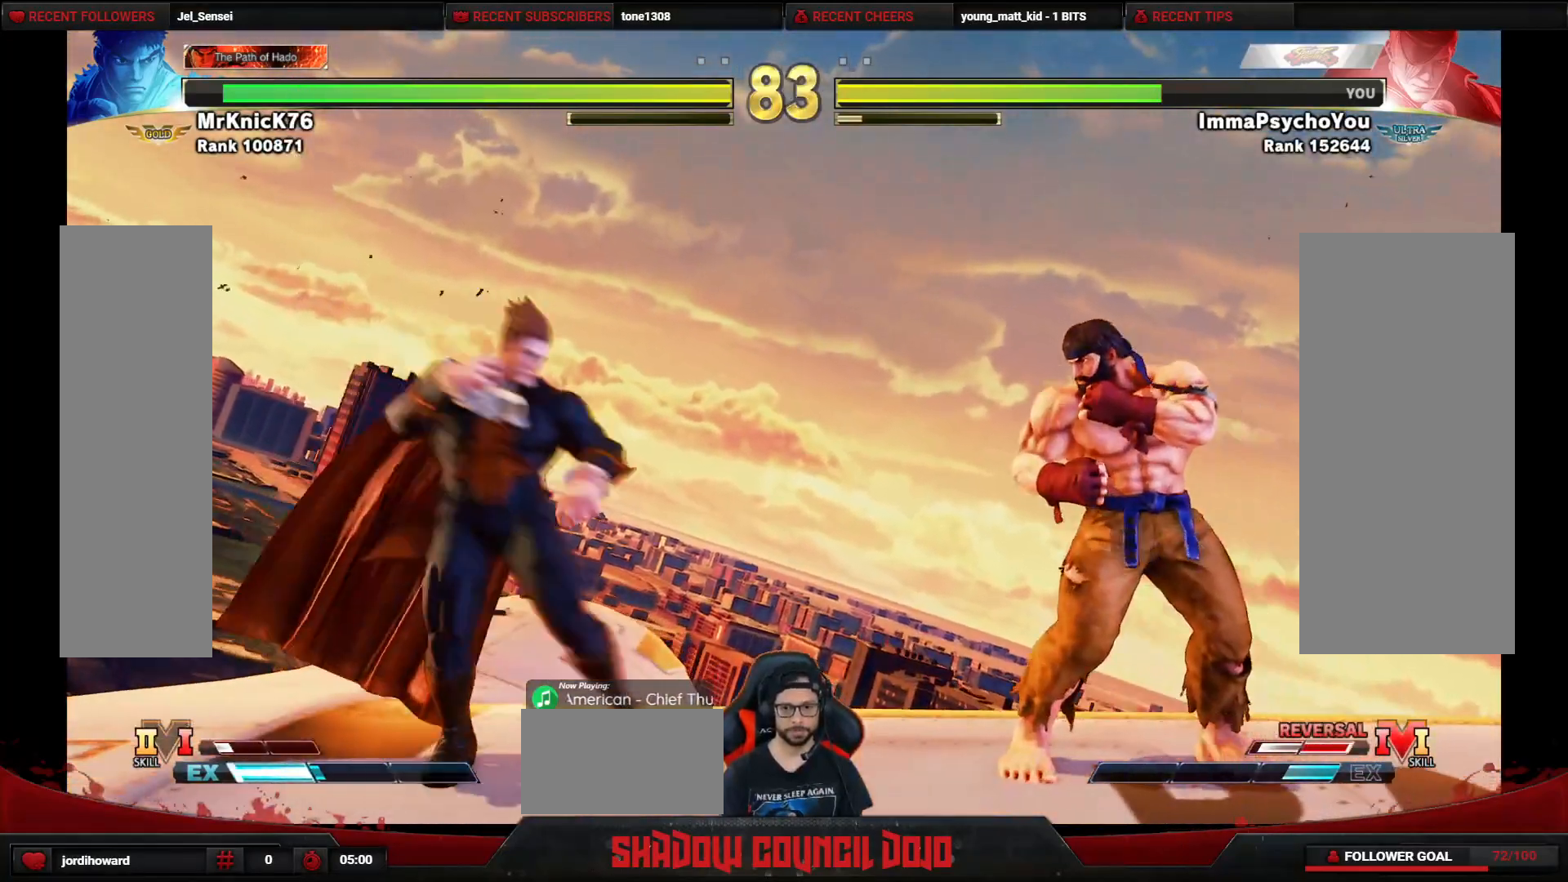
{"buttons": ["R1", "DPAD_DOWN", "DPAD_LEFT"], "events": [[200, "DPAD_DOWN", "down"], [200, "DPAD_RIGHT", "up"], [233, "DPAD_LEFT", "down"], [433, "R1", "down"]]}
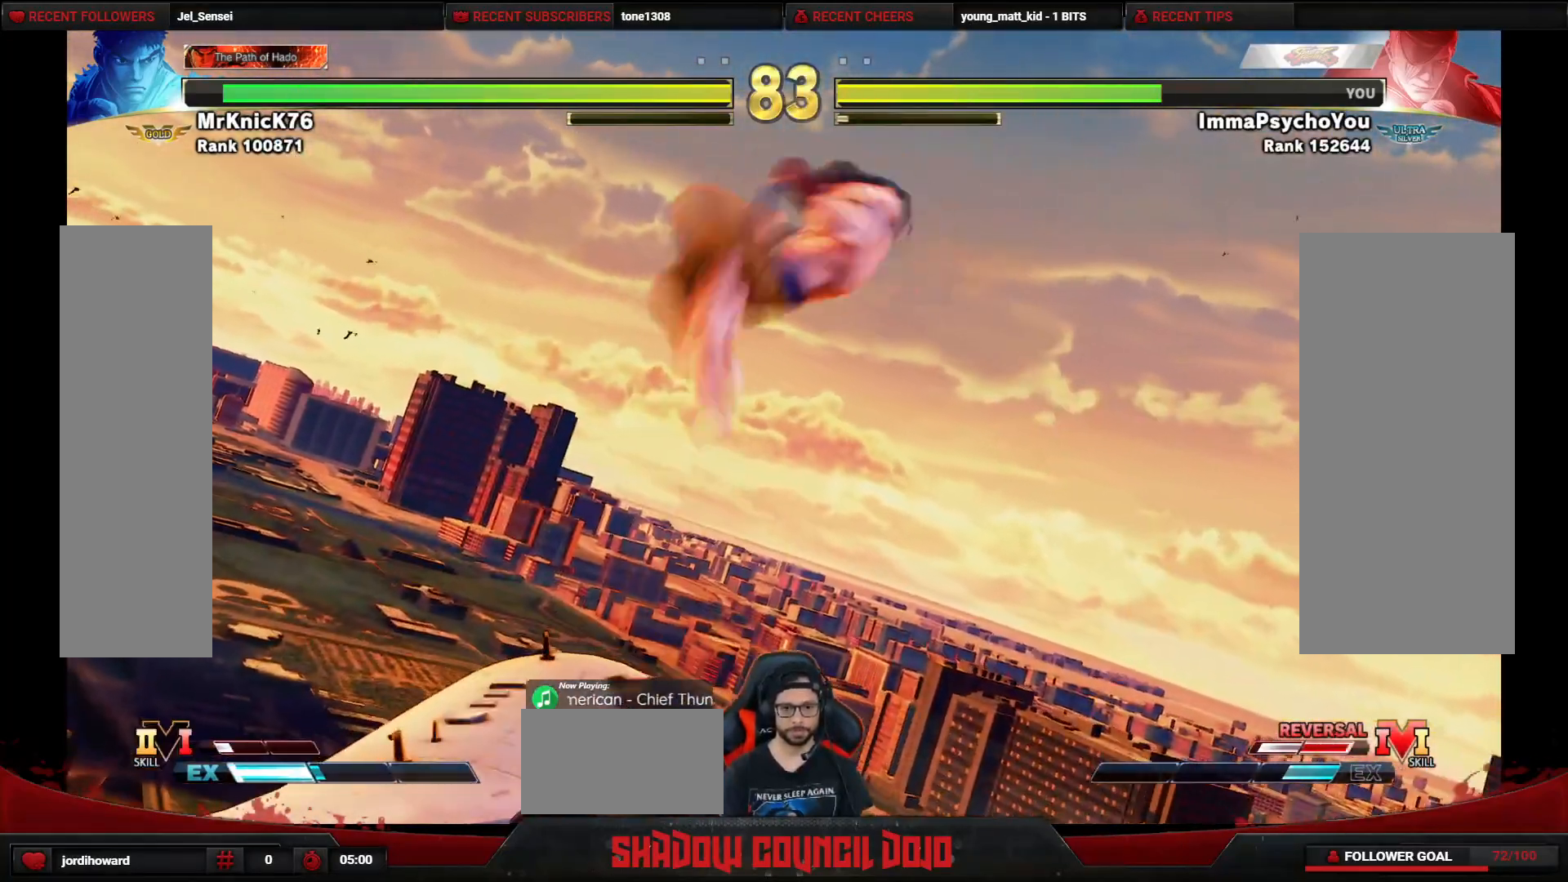
{"buttons": ["DPAD_RIGHT"], "events": [[400, "DPAD_LEFT", "up"], [417, "DPAD_DOWN", "up"], [433, "R1", "up"], [483, "DPAD_RIGHT", "down"]]}
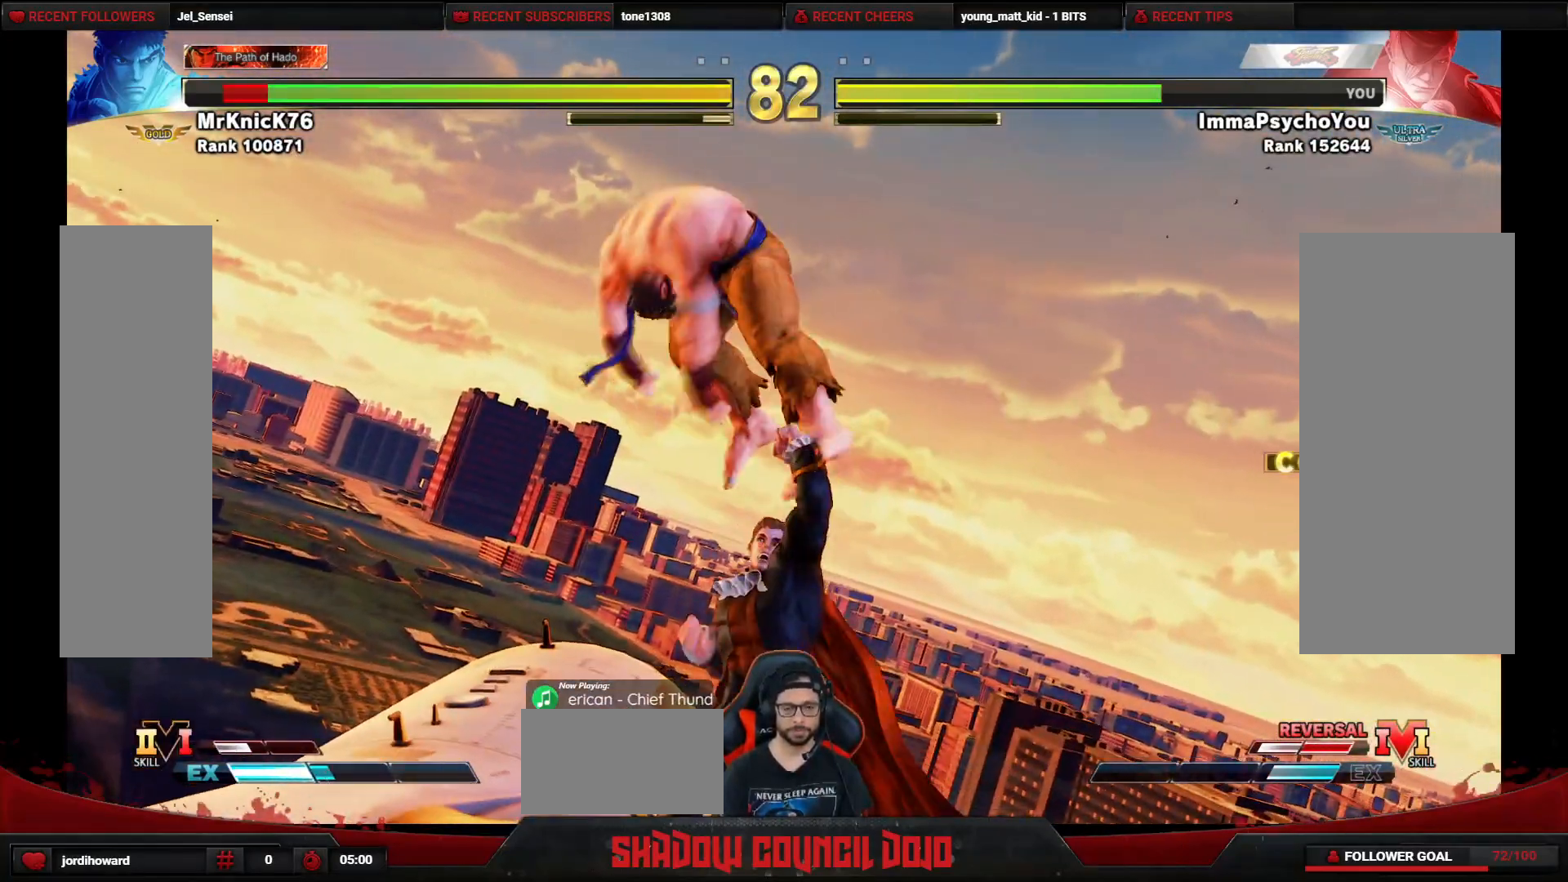
{"buttons": ["DPAD_DOWN", "DPAD_LEFT"], "events": [[317, "DPAD_DOWN", "down"], [317, "DPAD_RIGHT", "up"], [333, "DPAD_LEFT", "down"]]}
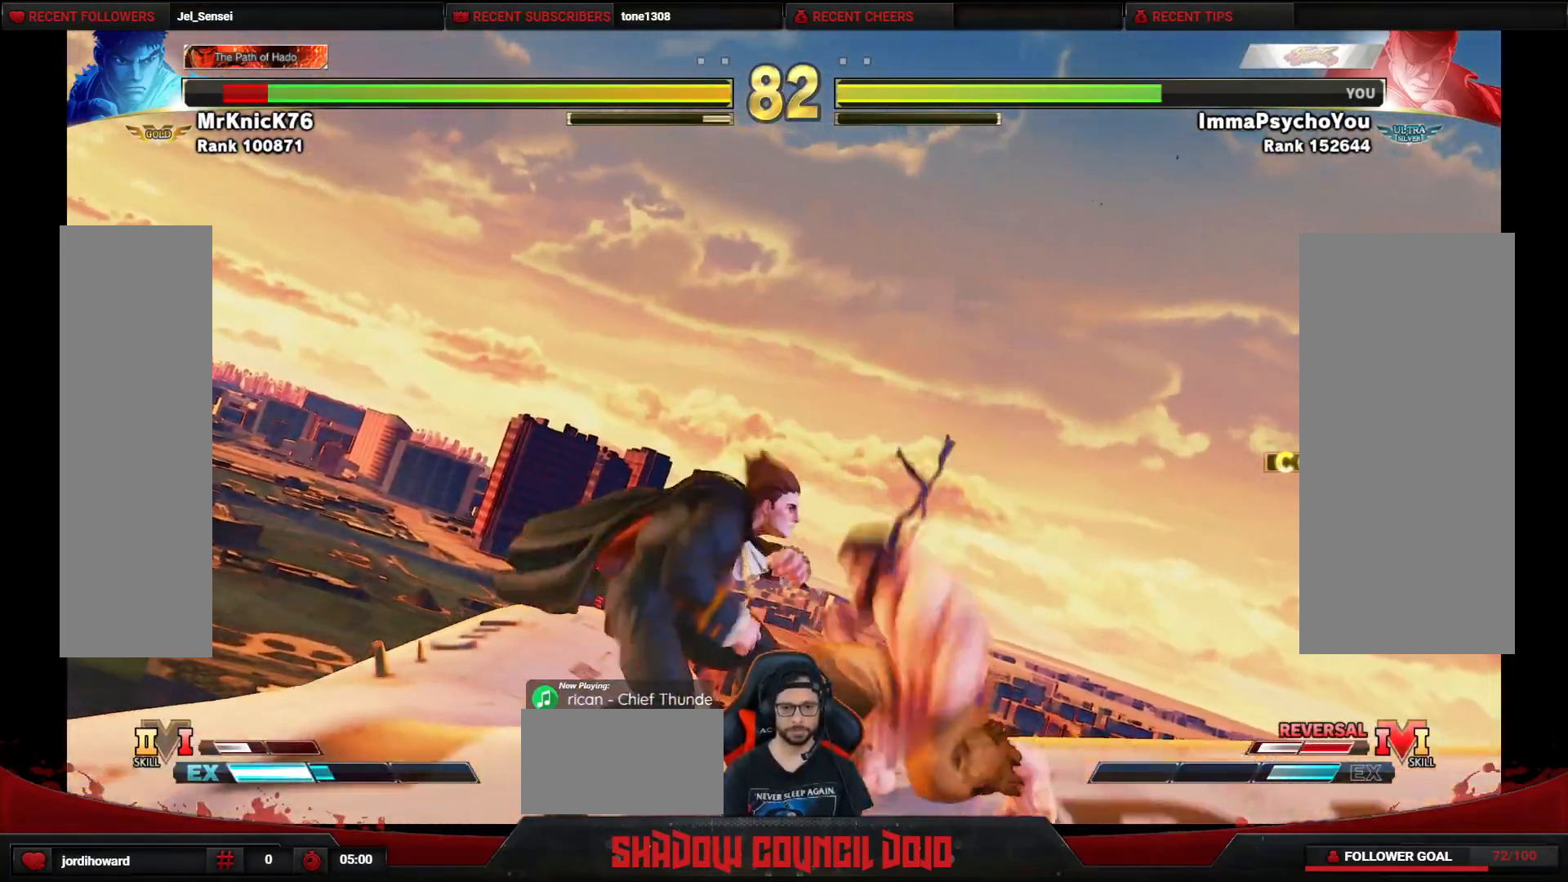
{"buttons": ["DPAD_DOWN", "DPAD_LEFT"], "events": [[283, "CROSS", "down"], [350, "CROSS", "up"]]}
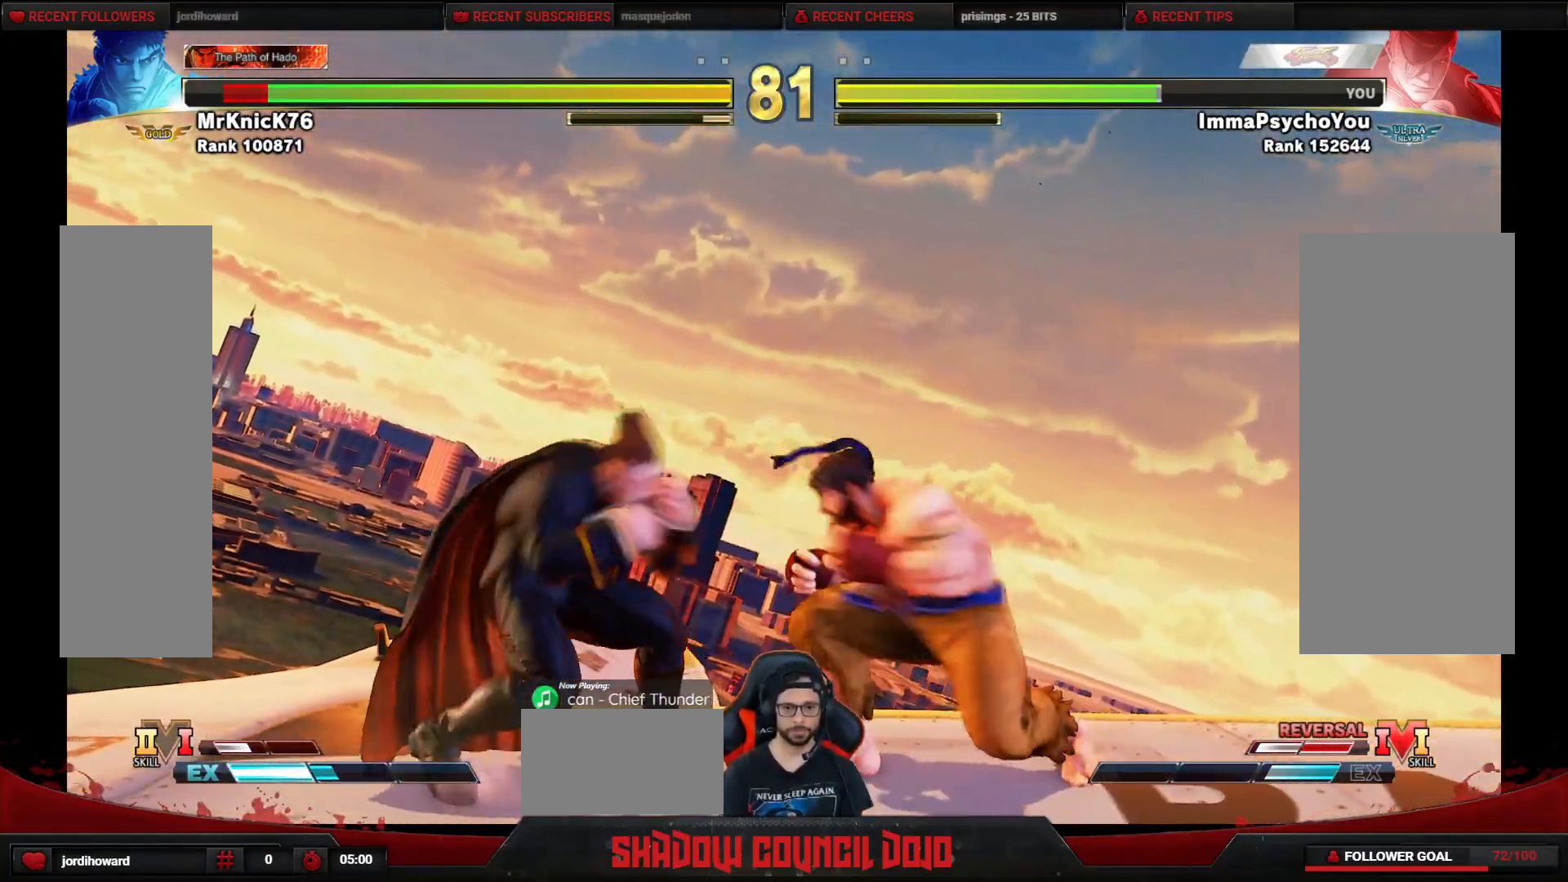
{"buttons": ["DPAD_DOWN", "DPAD_LEFT"], "events": []}
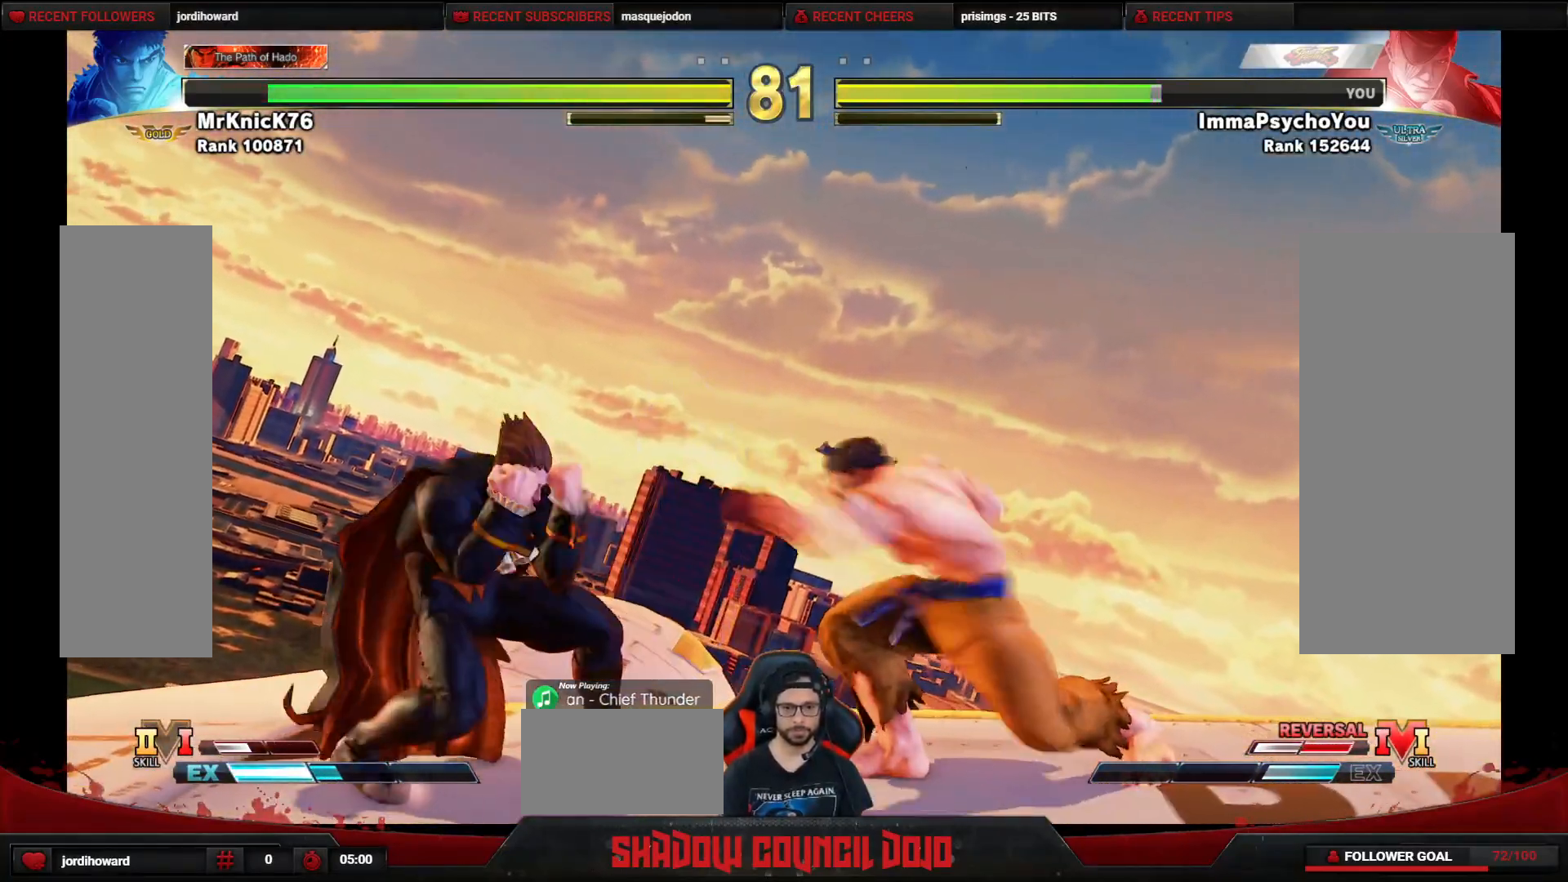
{"buttons": ["DPAD_LEFT"], "events": [[83, "DPAD_DOWN", "up"]]}
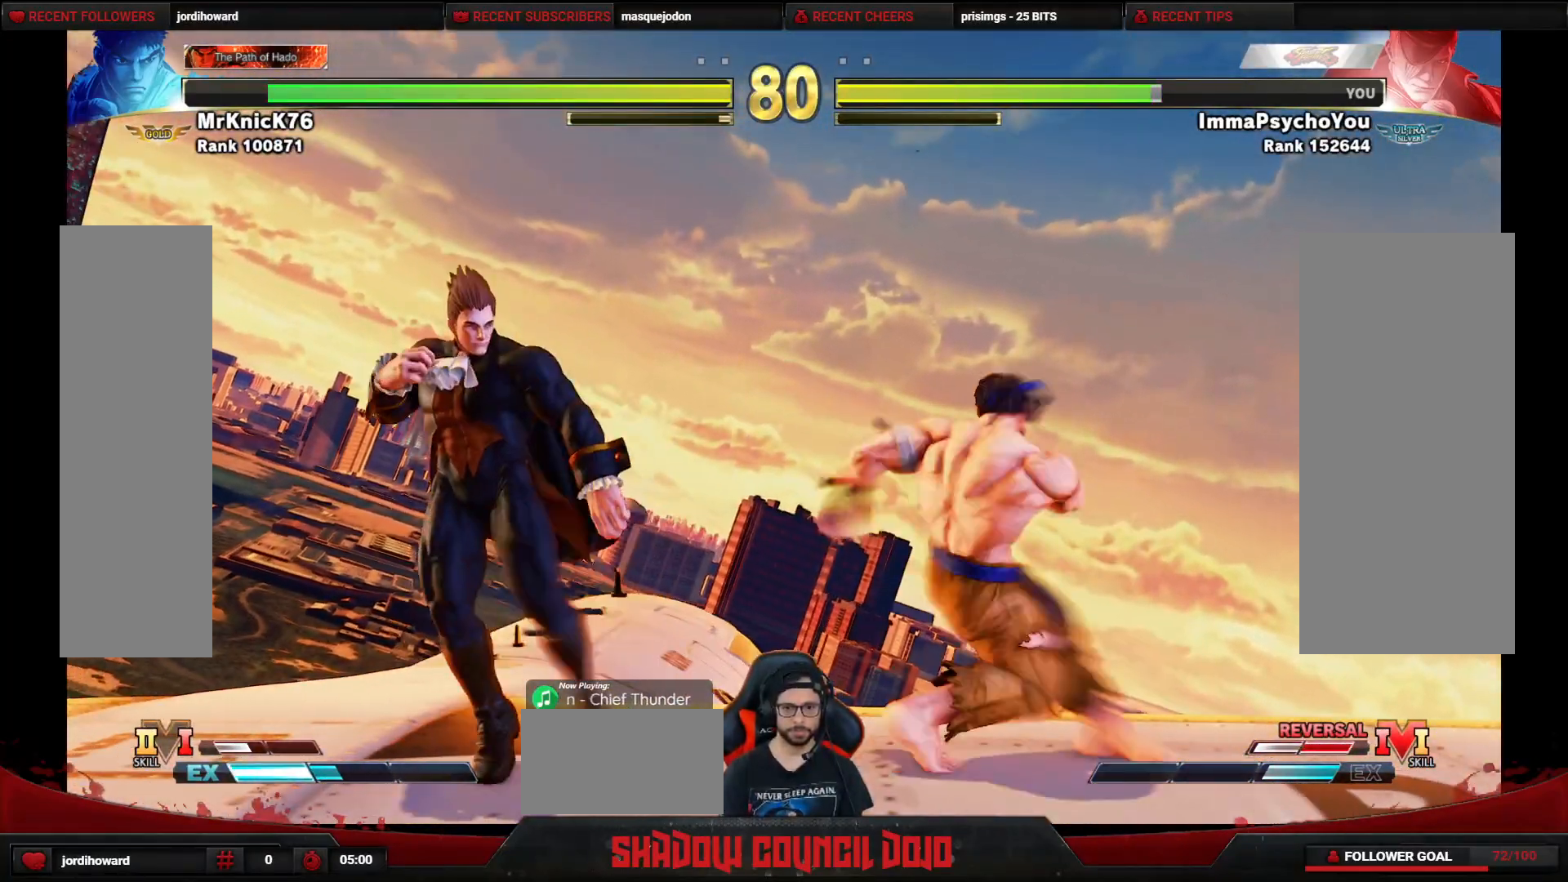
{"buttons": ["DPAD_LEFT"], "events": [[333, "DPAD_LEFT", "up"], [350, "DPAD_RIGHT", "down"], [483, "DPAD_RIGHT", "up"], [500, "DPAD_LEFT", "down"]]}
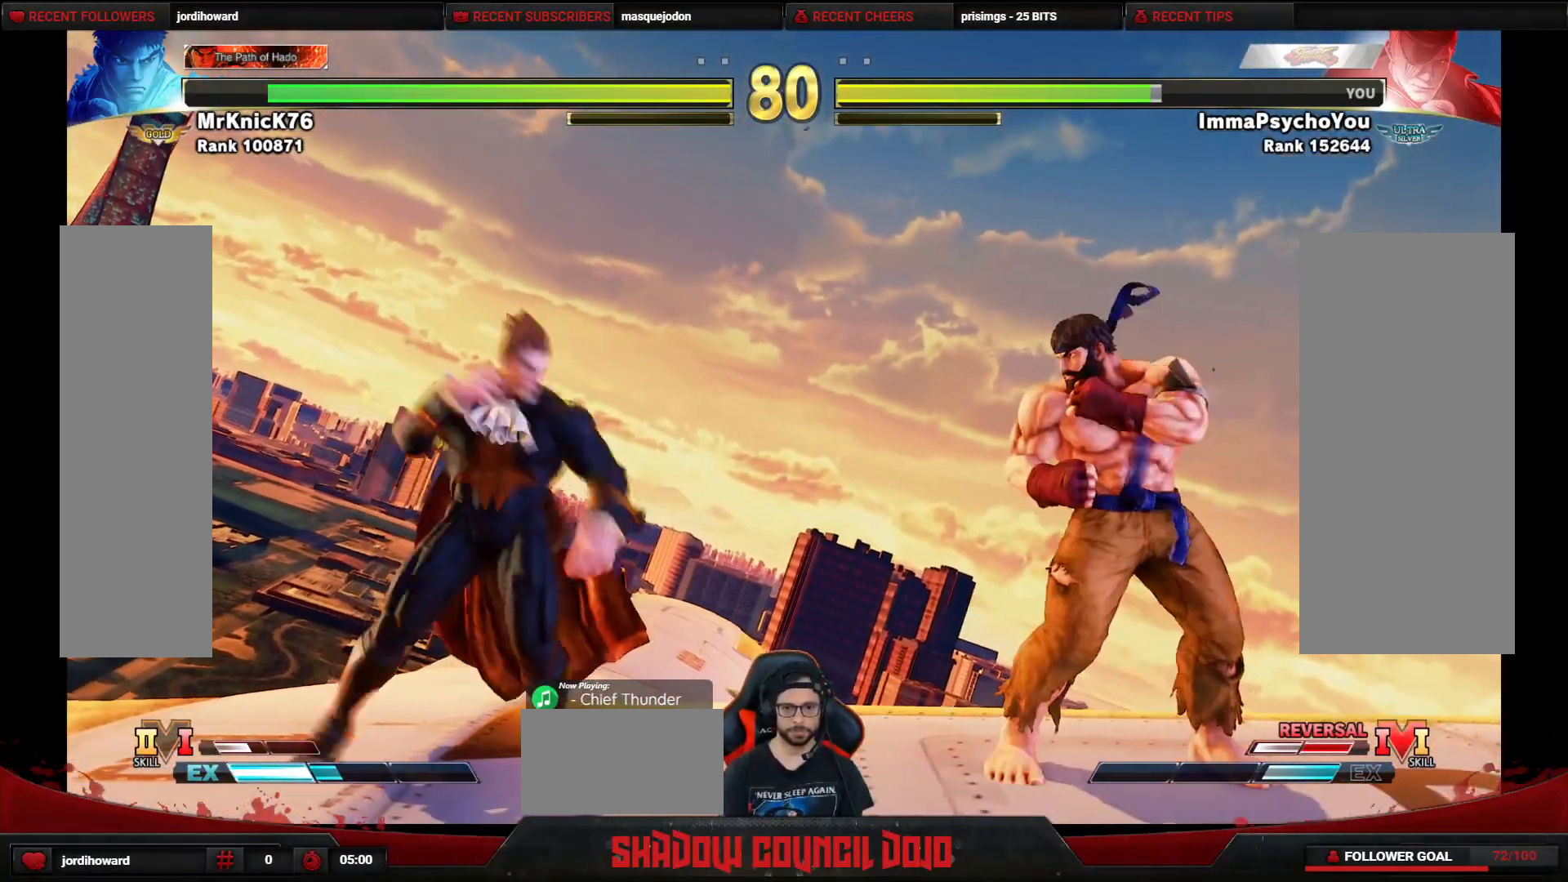
{"buttons": ["DPAD_DOWN", "DPAD_LEFT"], "events": [[33, "DPAD_DOWN", "down"]]}
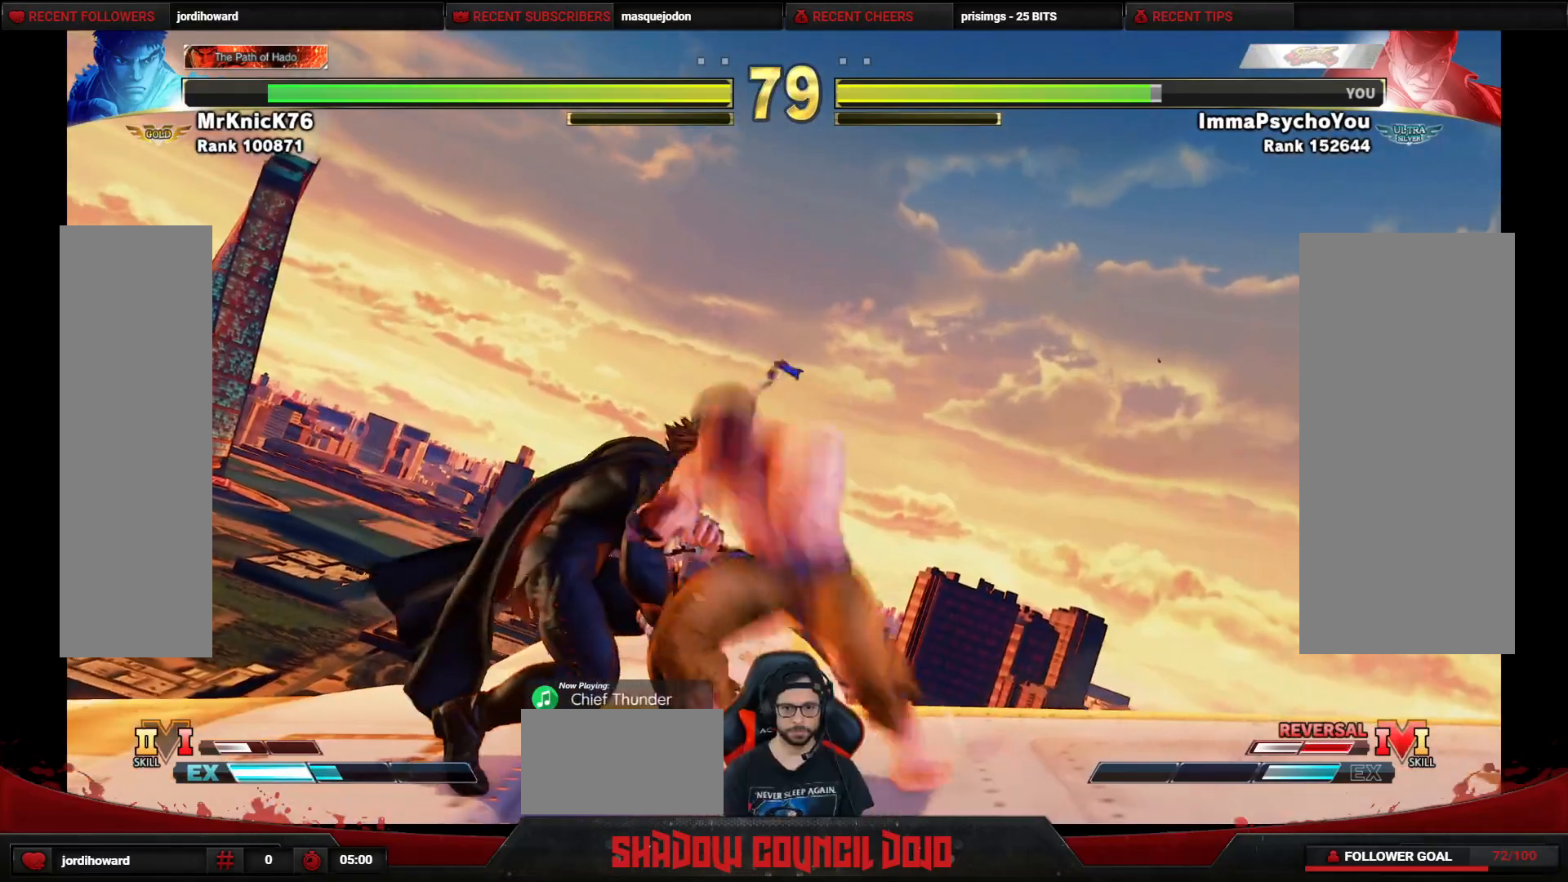
{"buttons": ["DPAD_DOWN", "DPAD_LEFT"], "events": [[67, "SQUARE", "down"], [117, "SQUARE", "up"]]}
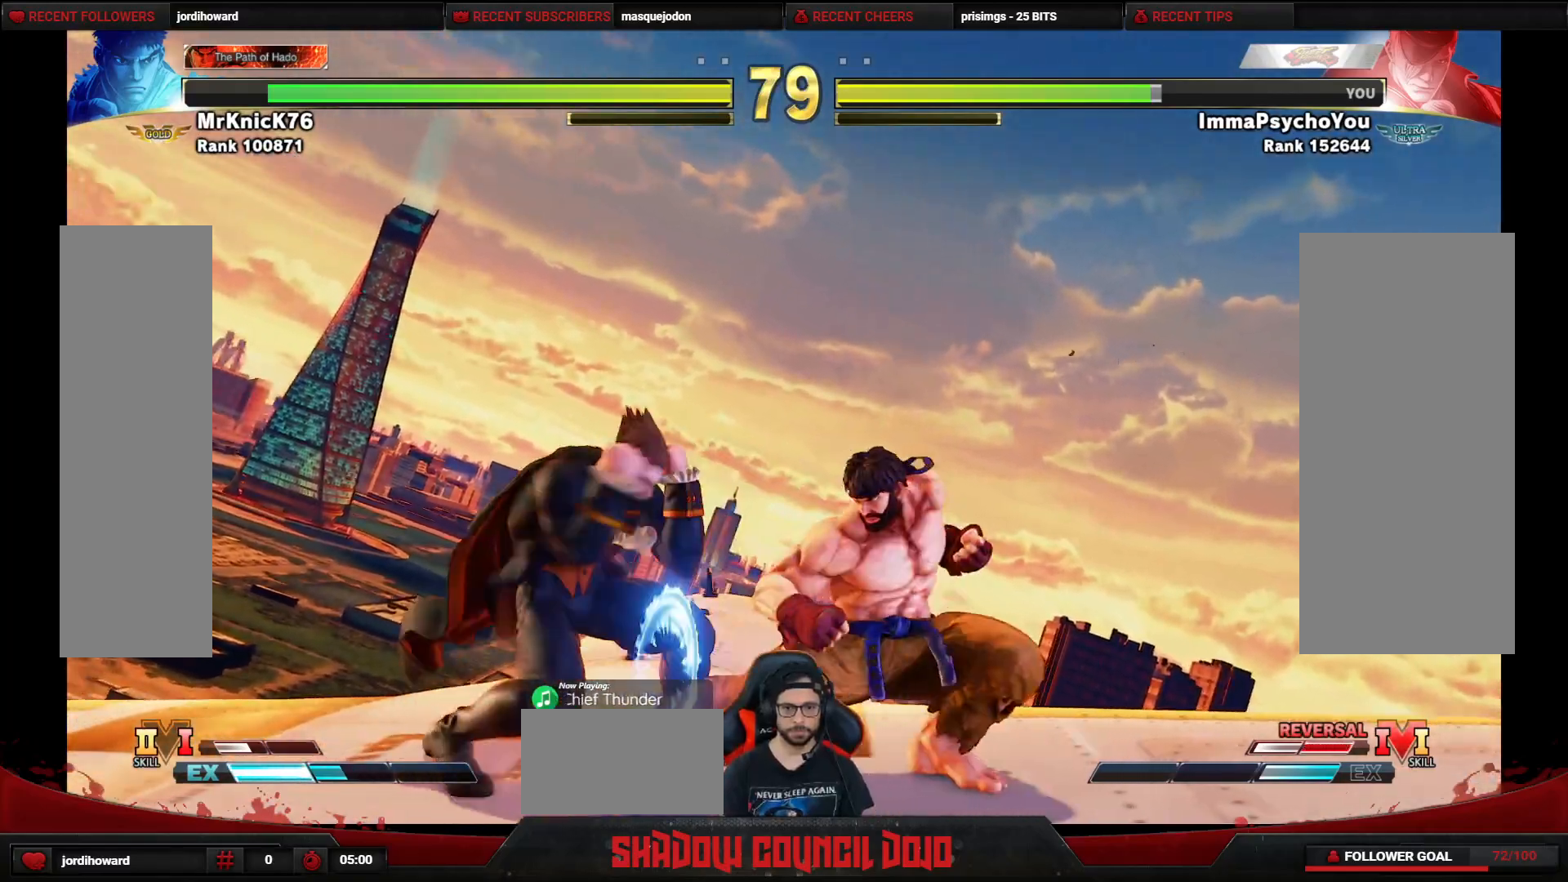
{"buttons": ["DPAD_DOWN", "DPAD_LEFT"], "events": []}
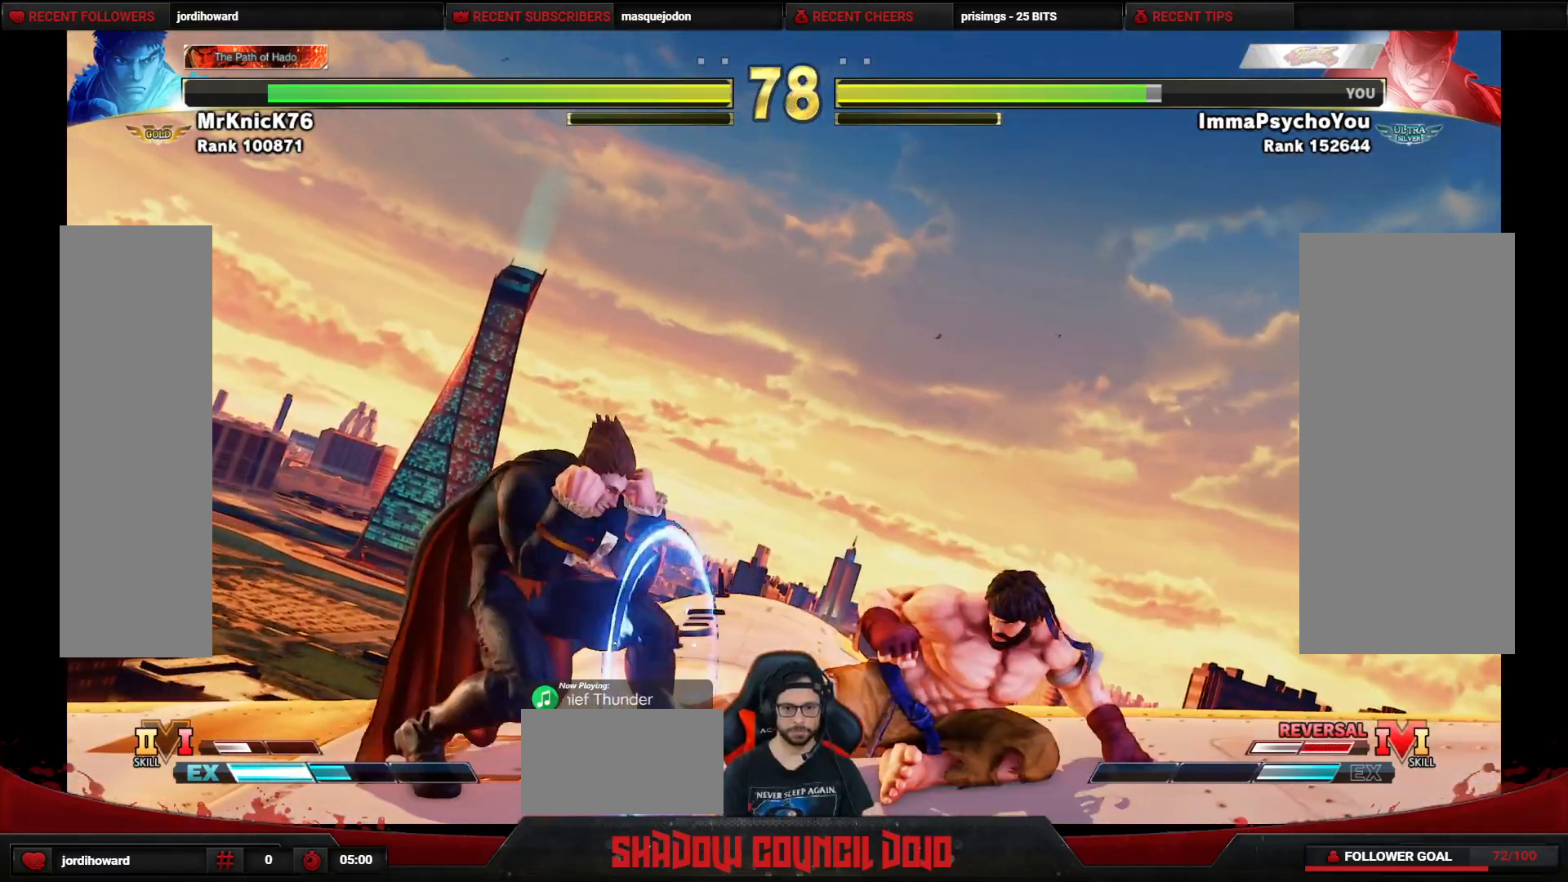
{"buttons": ["DPAD_DOWN", "DPAD_LEFT"], "events": []}
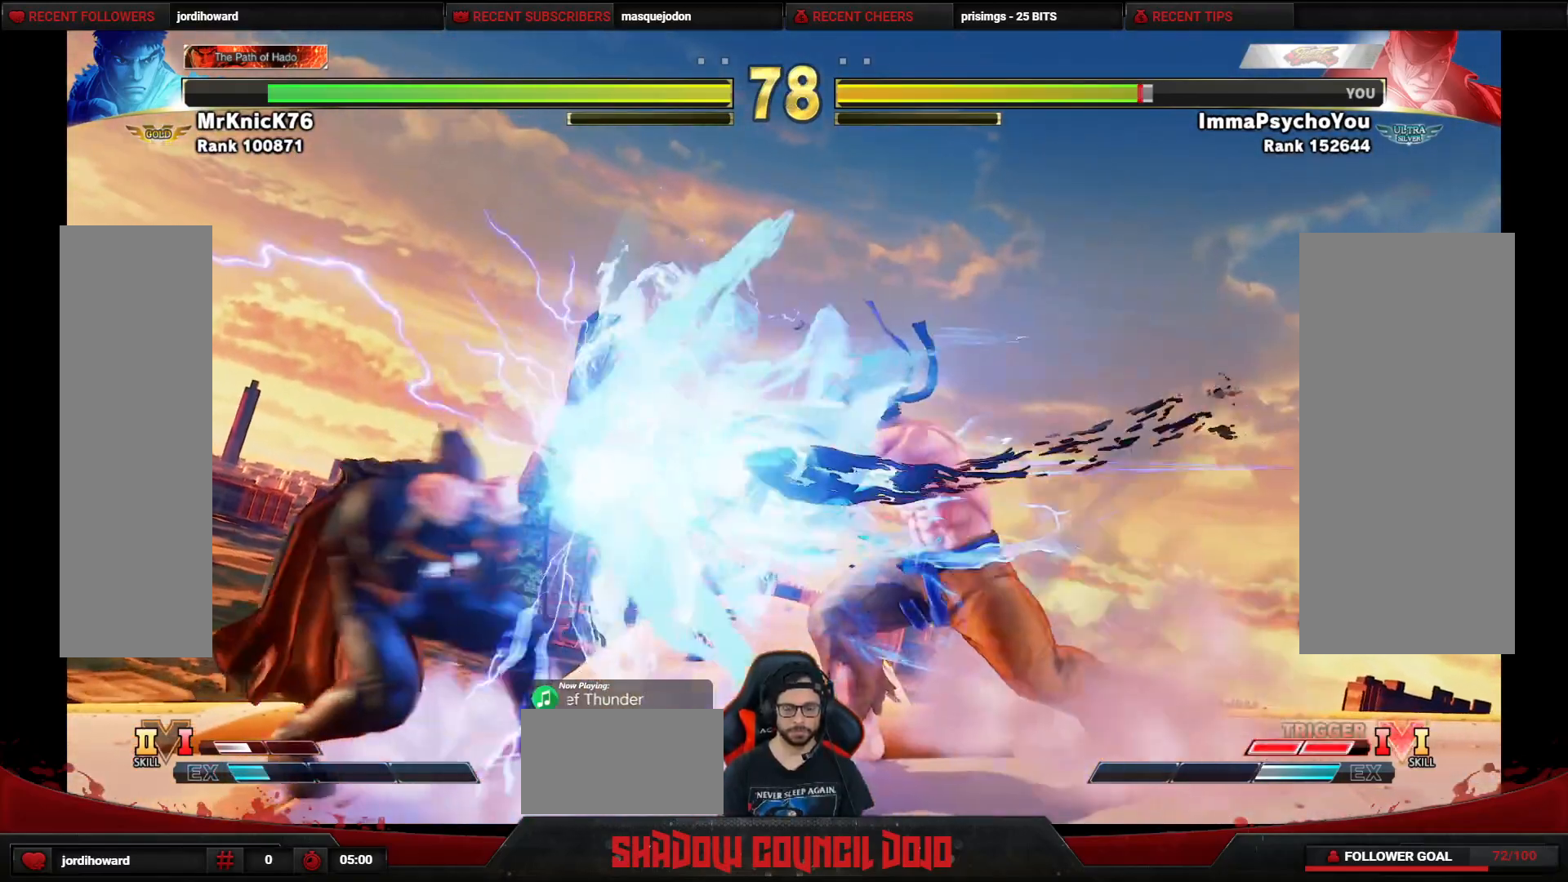
{"buttons": ["DPAD_DOWN", "DPAD_LEFT"], "events": [[67, "DPAD_LEFT", "up"], [83, "DPAD_DOWN", "up"], [167, "DPAD_RIGHT", "down"], [367, "DPAD_RIGHT", "up"], [383, "DPAD_DOWN", "down"], [400, "DPAD_LEFT", "down"]]}
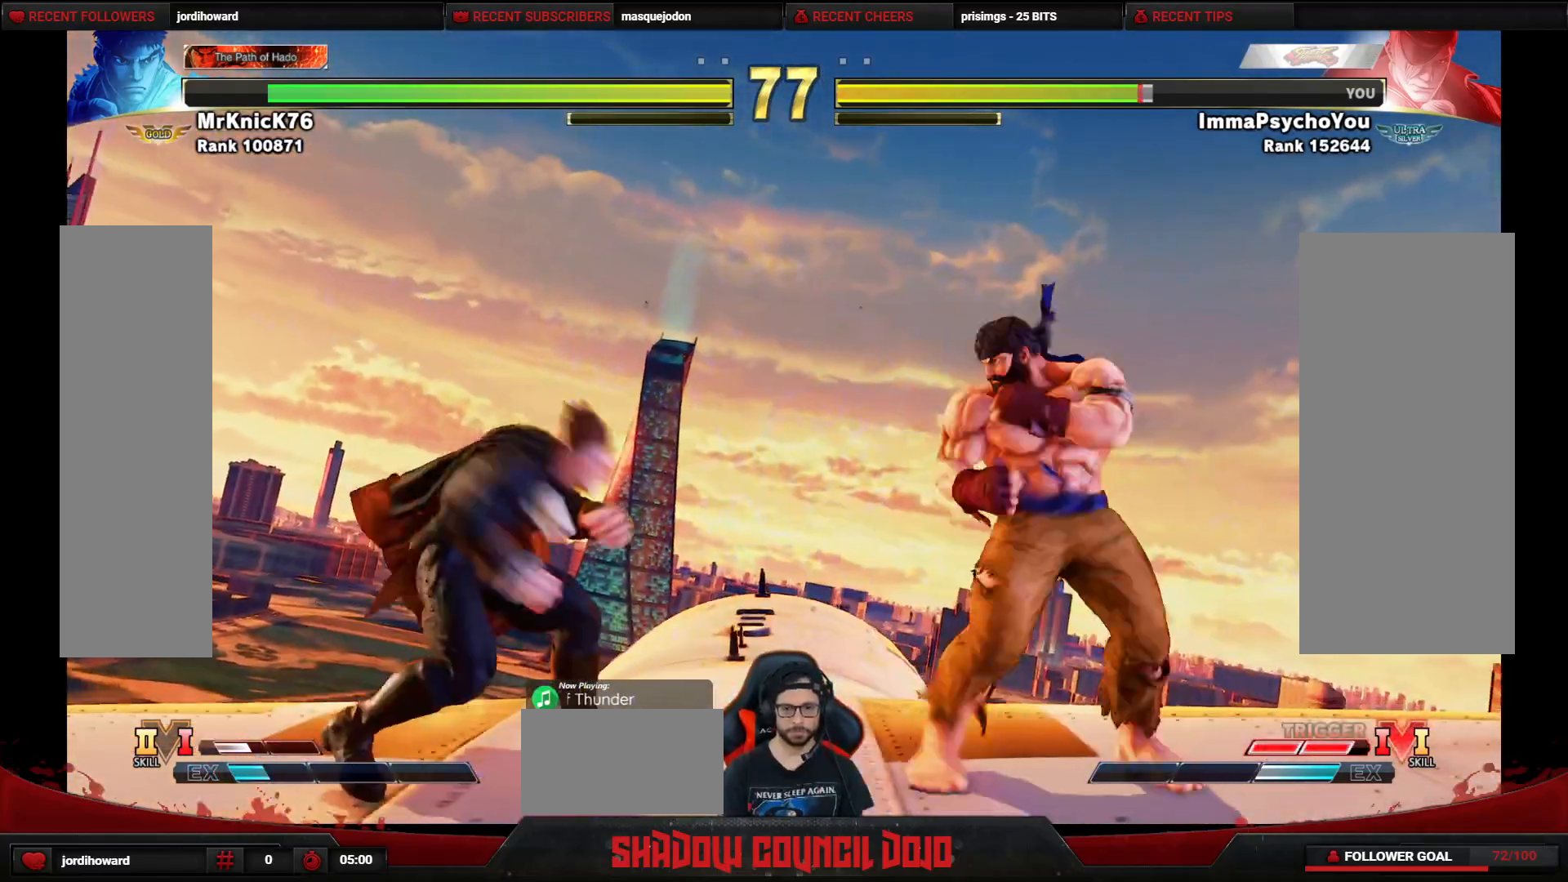
{"buttons": ["SQUARE", "DPAD_DOWN", "DPAD_LEFT"], "events": [[217, "CROSS", "down"], [300, "CROSS", "up"], [350, "SQUARE", "down"], [417, "SQUARE", "up"], [483, "SQUARE", "down"]]}
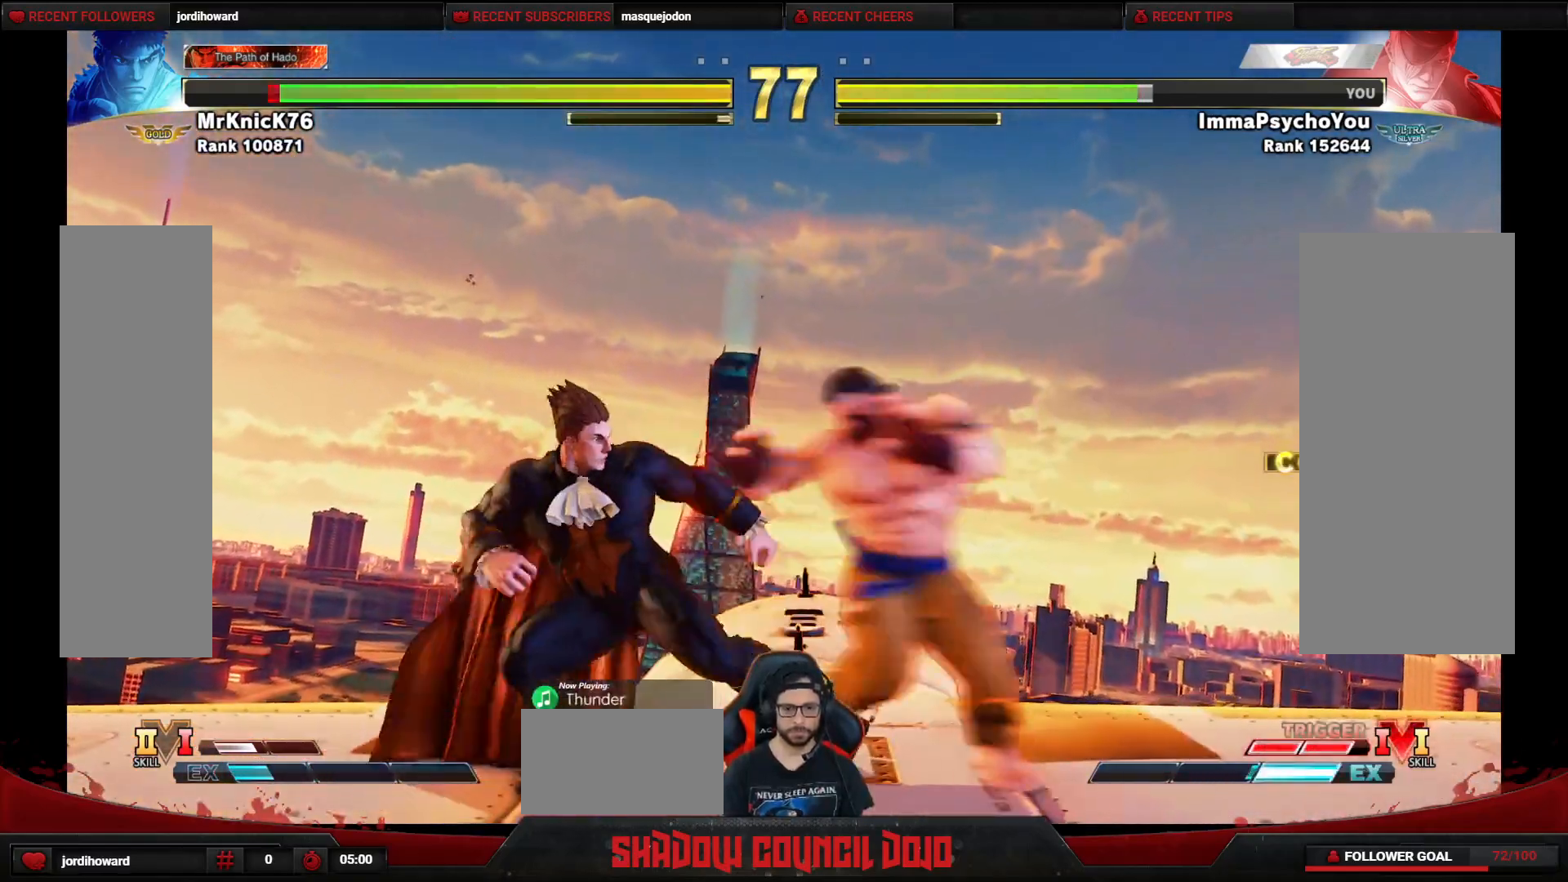
{"buttons": ["SQUARE", "DPAD_DOWN", "DPAD_LEFT"], "events": [[33, "SQUARE", "up"], [83, "SQUARE", "down"], [117, "SQUARE", "up"], [183, "SQUARE", "down"], [233, "SQUARE", "up"], [300, "SQUARE", "down"], [333, "SQUARE", "up"], [400, "SQUARE", "down"]]}
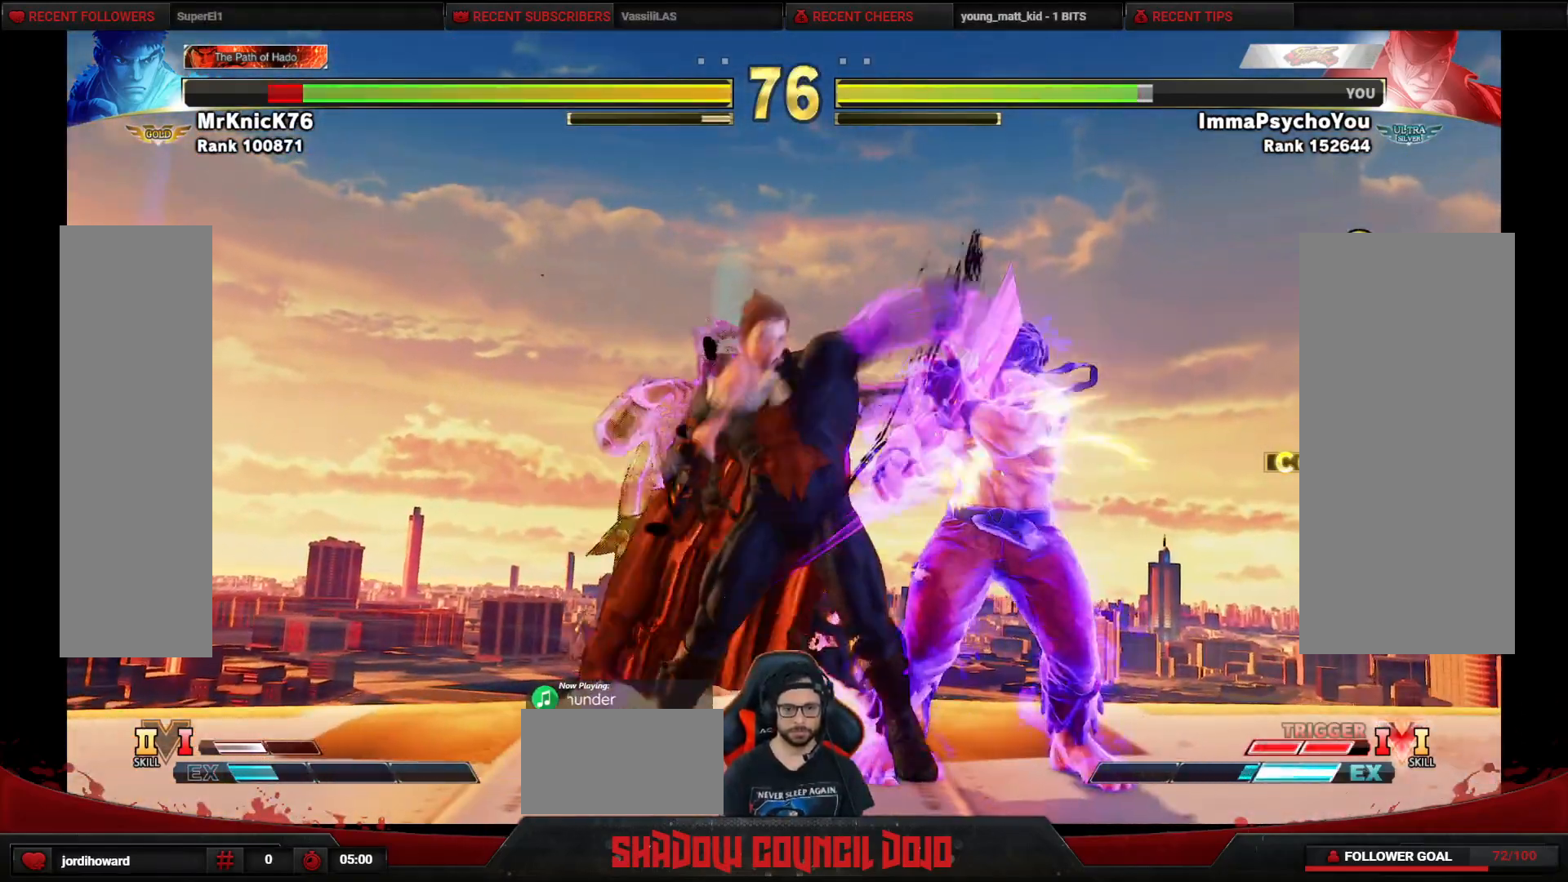
{"buttons": ["DPAD_RIGHT"], "events": [[350, "DPAD_LEFT", "up"], [367, "SQUARE", "up"], [383, "DPAD_DOWN", "up"], [417, "DPAD_RIGHT", "down"]]}
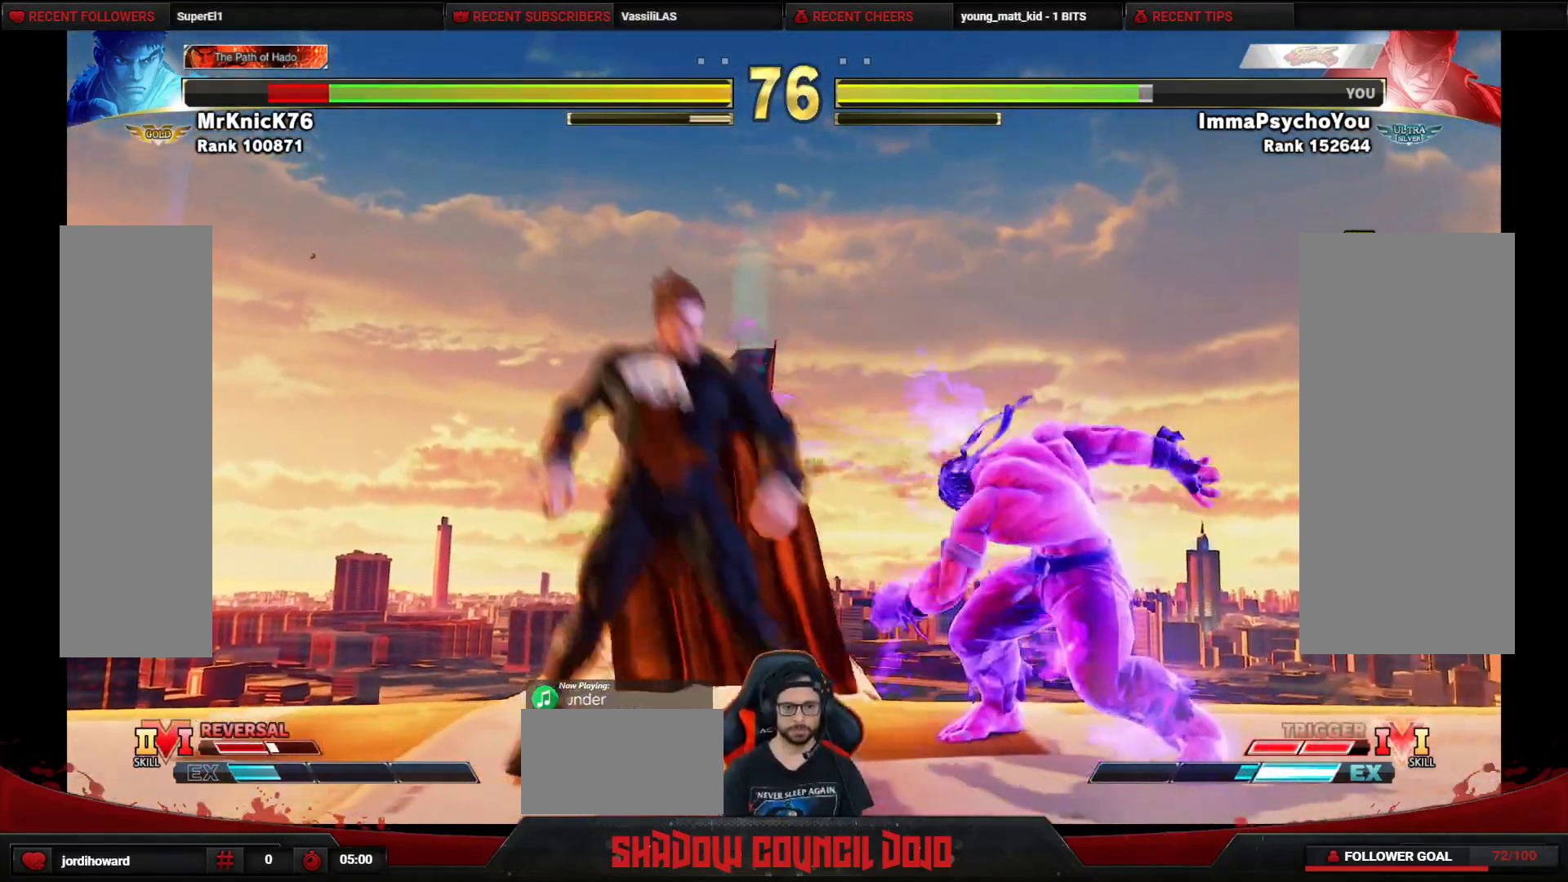
{"buttons": ["DPAD_DOWN", "DPAD_LEFT"], "events": [[33, "DPAD_DOWN", "down"], [33, "DPAD_LEFT", "down"], [33, "DPAD_RIGHT", "up"], [117, "R2", "down"], [167, "R2", "up"], [200, "R2", "down"], [267, "R2", "up"]]}
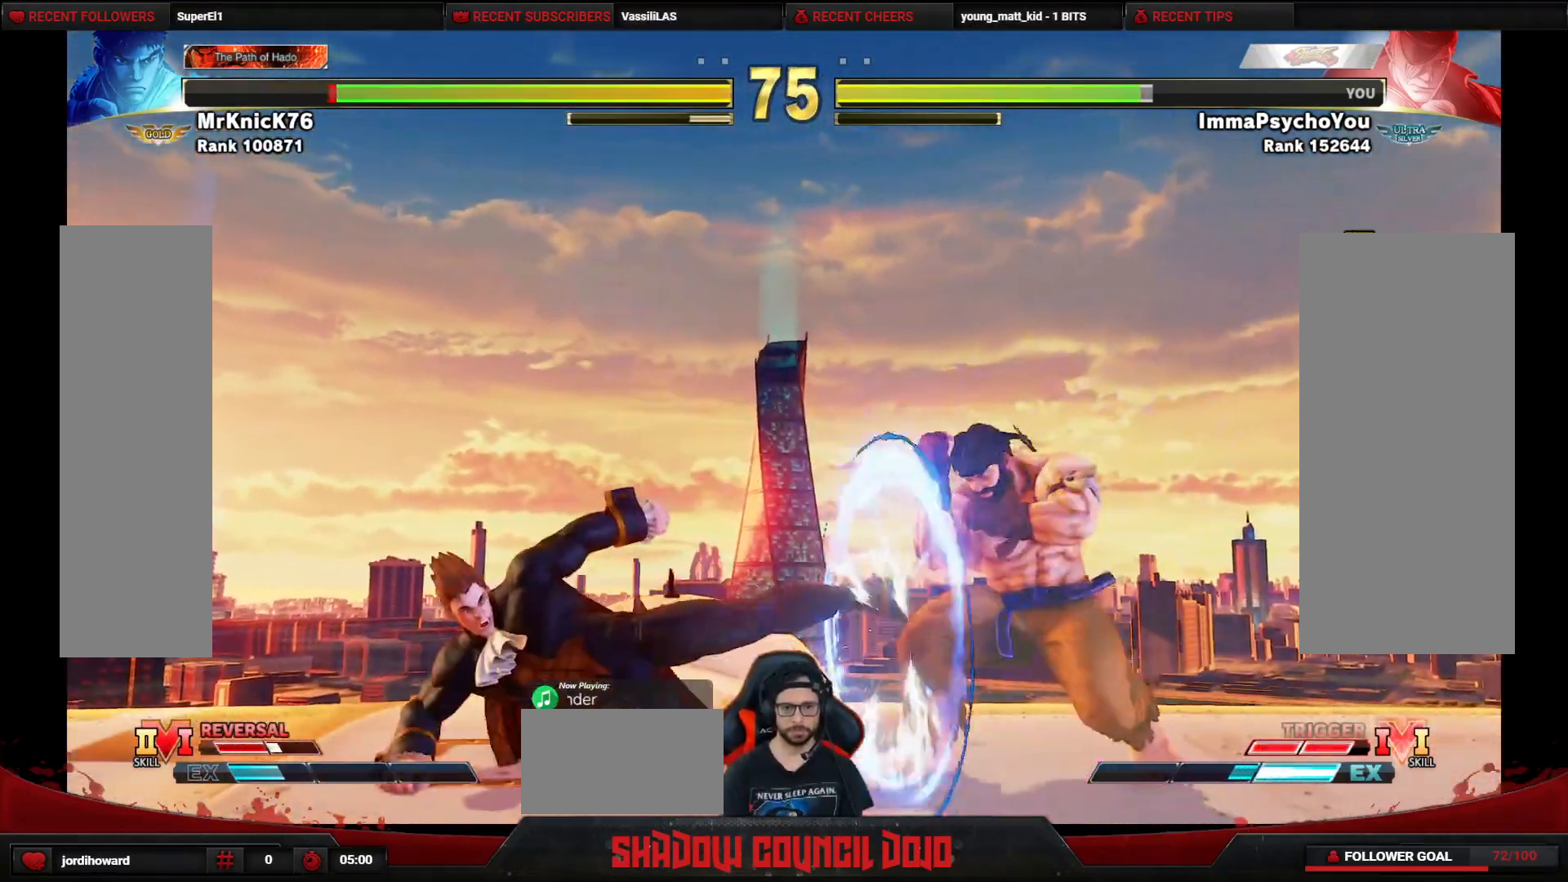
{"buttons": ["DPAD_DOWN", "DPAD_LEFT"], "events": []}
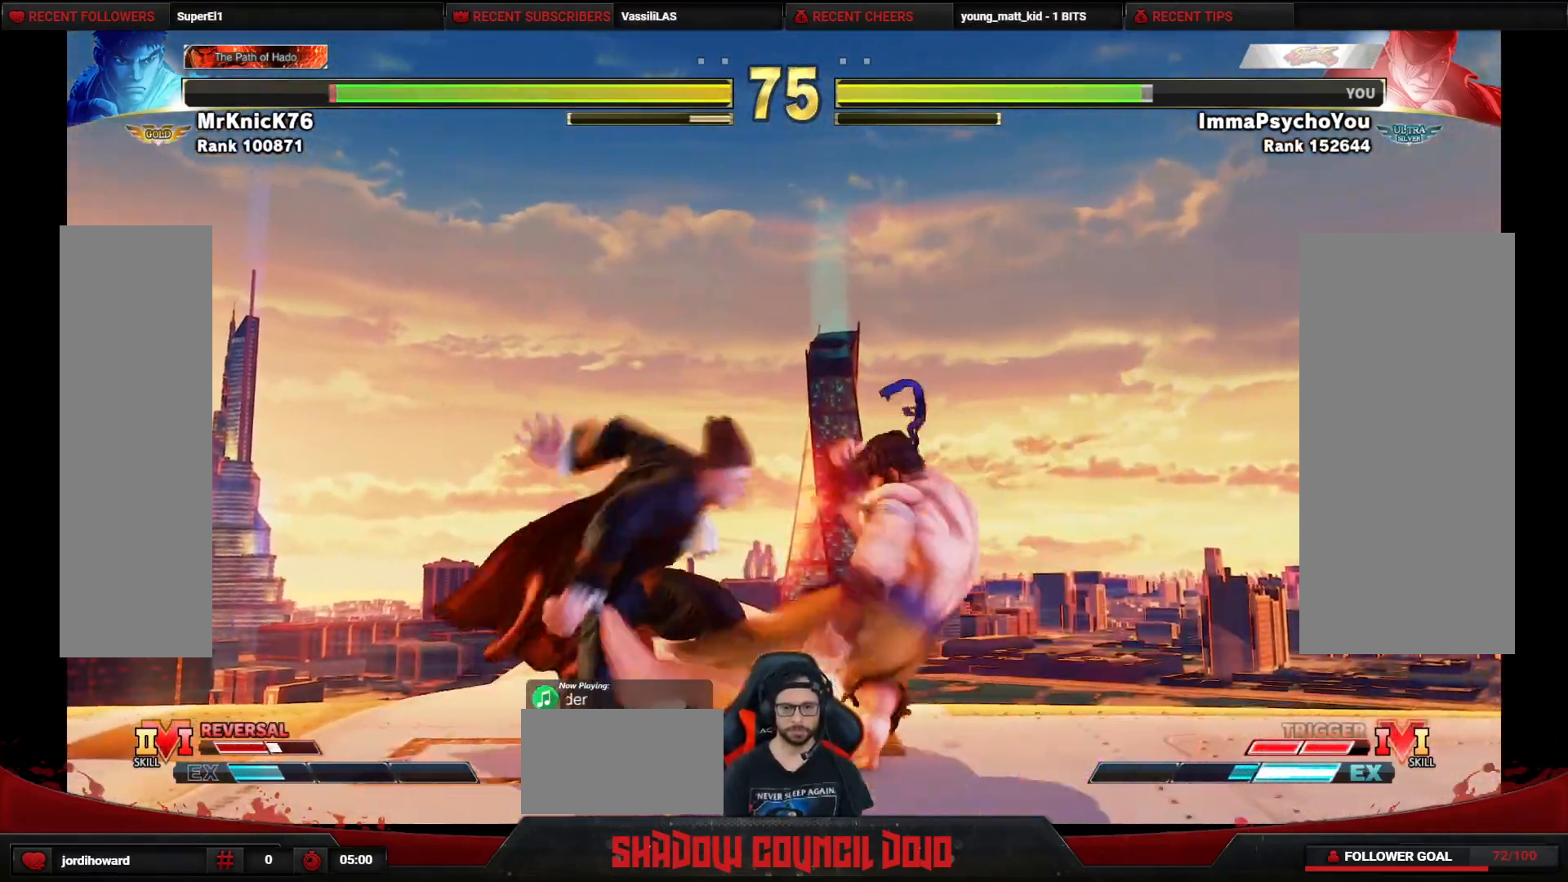
{"buttons": ["DPAD_DOWN", "DPAD_LEFT"], "events": [[350, "DPAD_DOWN", "up"], [450, "DPAD_DOWN", "down"]]}
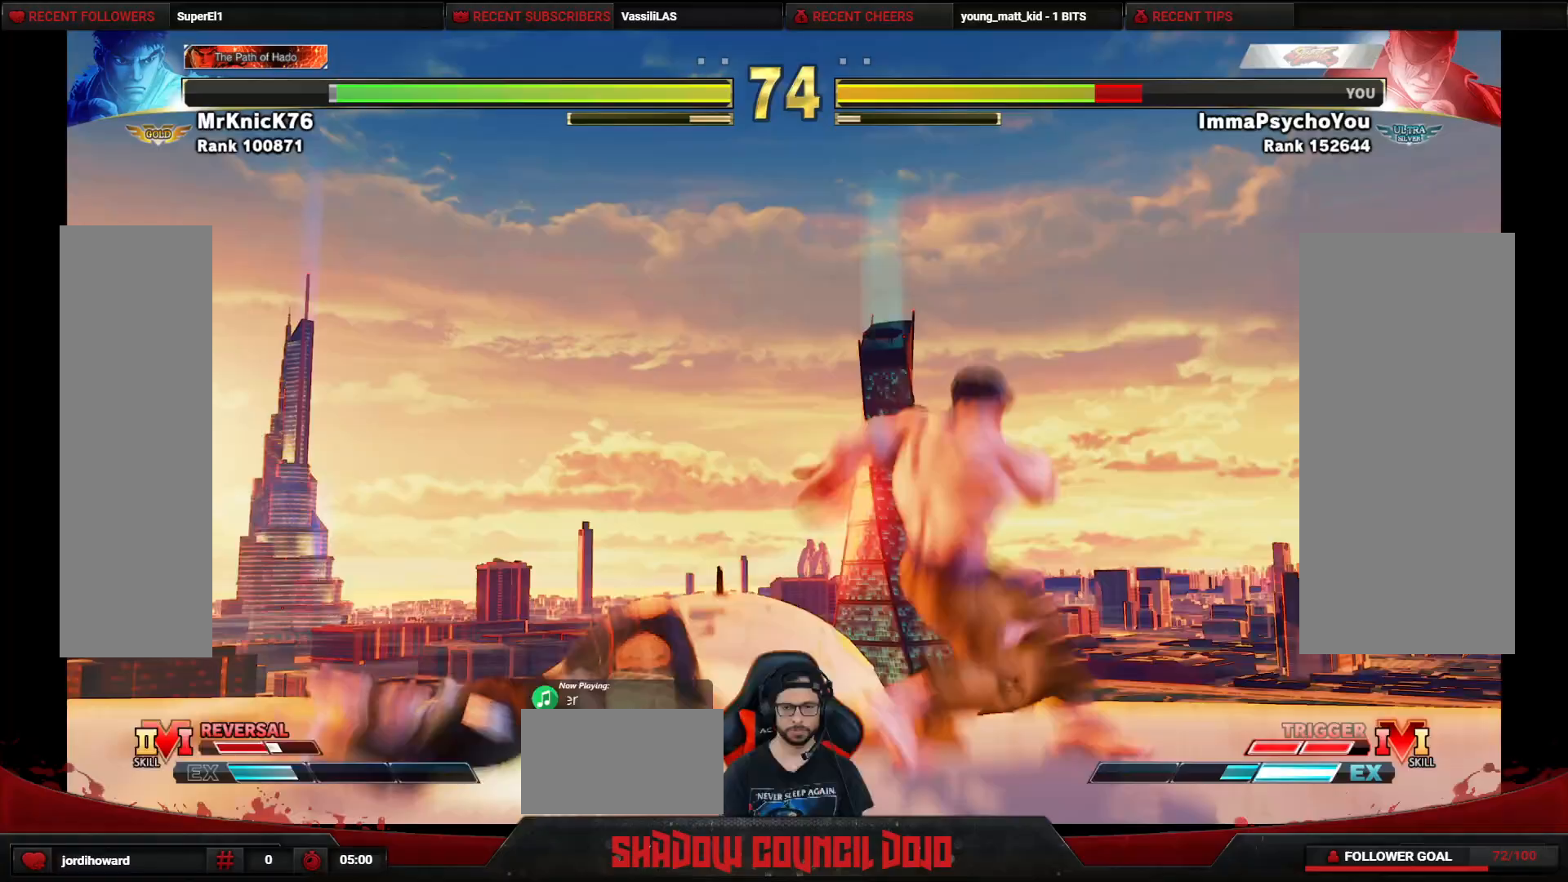
{"buttons": ["DPAD_DOWN", "DPAD_LEFT"], "events": [[17, "DPAD_DOWN", "up"], [100, "DPAD_DOWN", "down"]]}
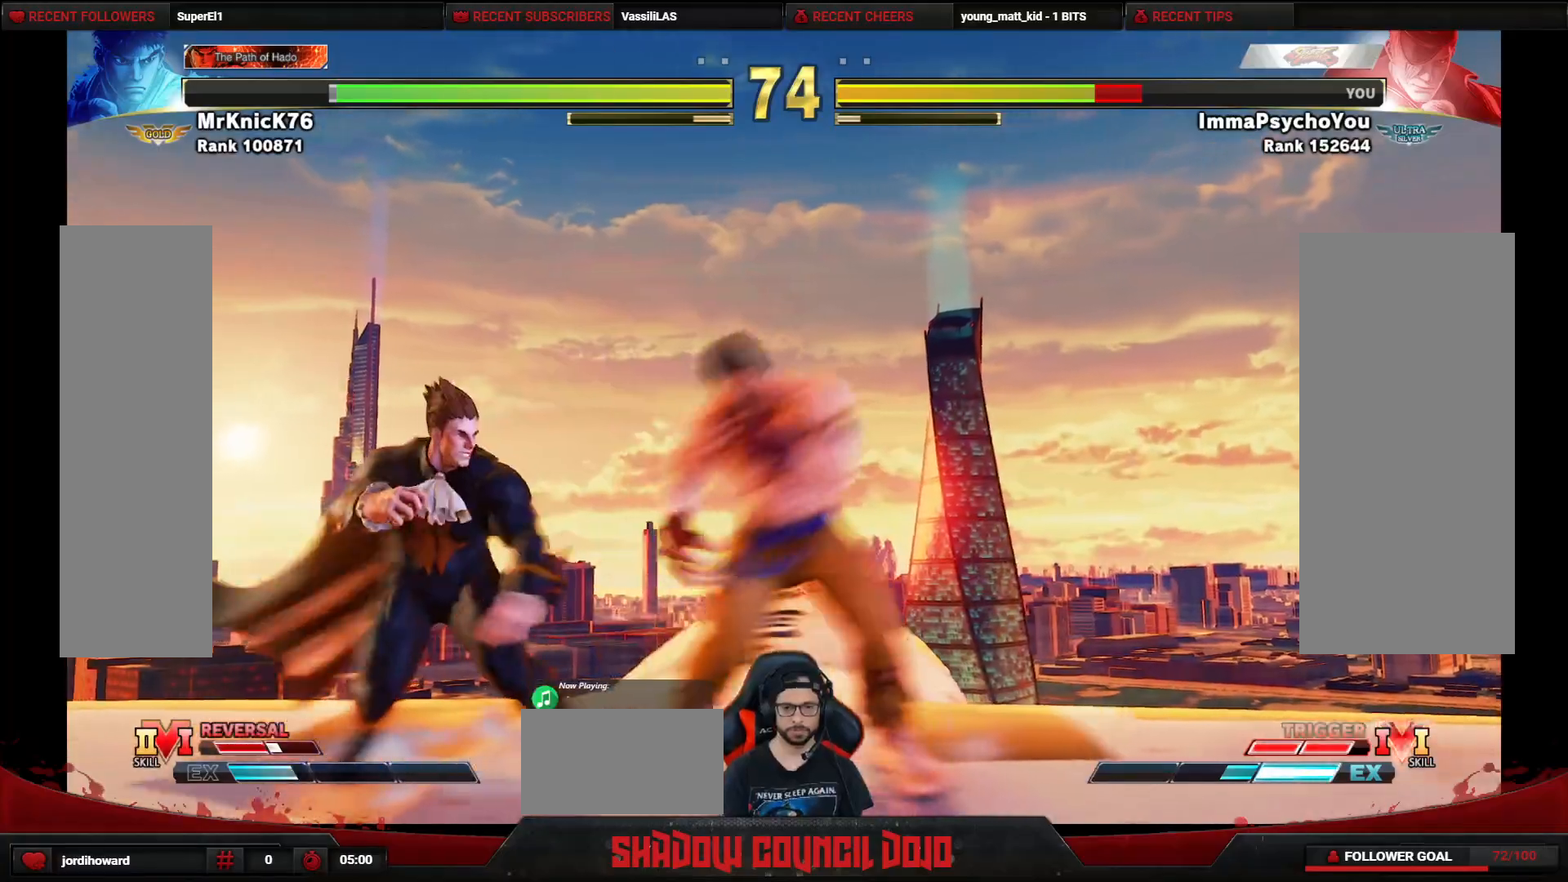
{"buttons": ["DPAD_DOWN", "DPAD_LEFT"], "events": [[67, "L1", "down"], [117, "L1", "up"]]}